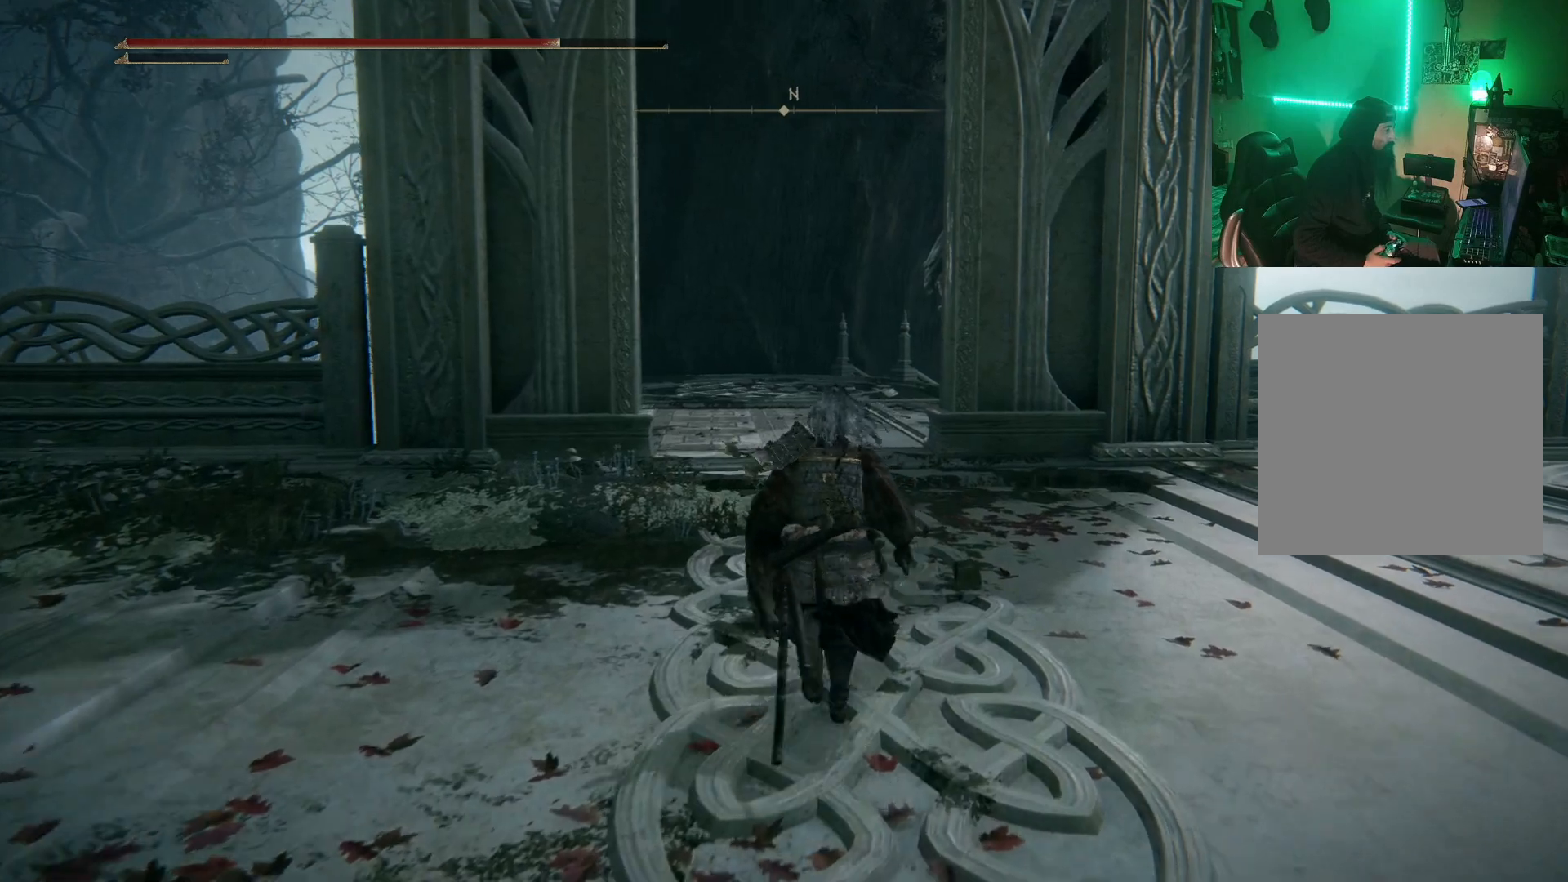
Gameplay with a controller (Xbox layout); each line is a JSON object with the inputs held at the frame after it. "events" lists button and stick changes between this image and that frame as [ms after this image, input, new state], when the widget could be followed in between.
{"buttons": ["B"], "left_stick": "up", "right_stick": "center", "events": [[33, "B", "down"]]}
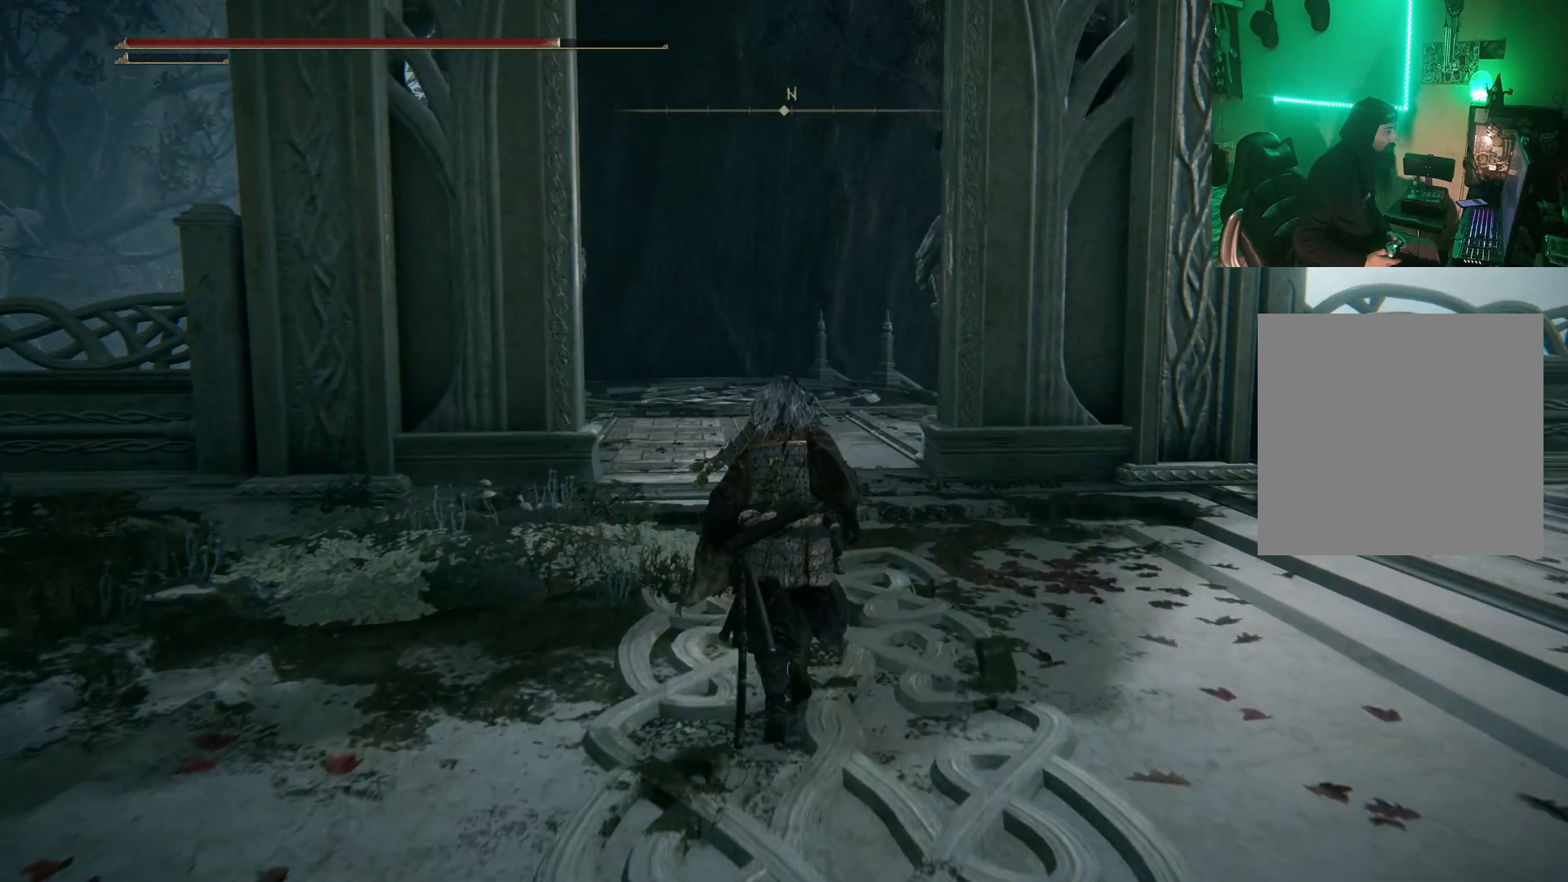
{"buttons": ["B"], "left_stick": "up", "right_stick": "center", "events": []}
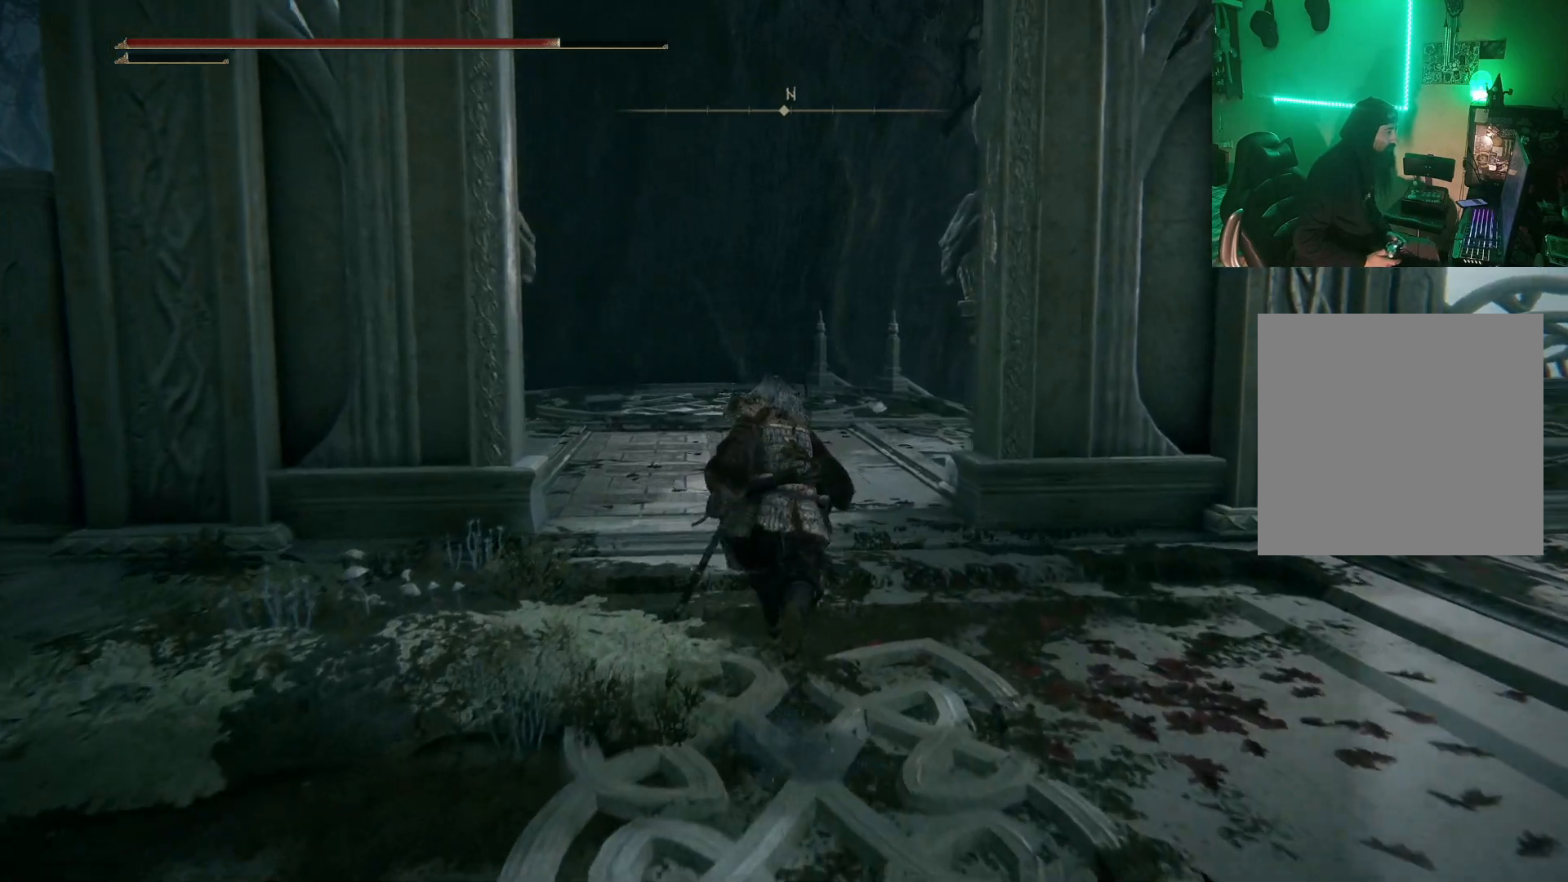
{"buttons": ["B"], "left_stick": "up", "right_stick": "center", "events": []}
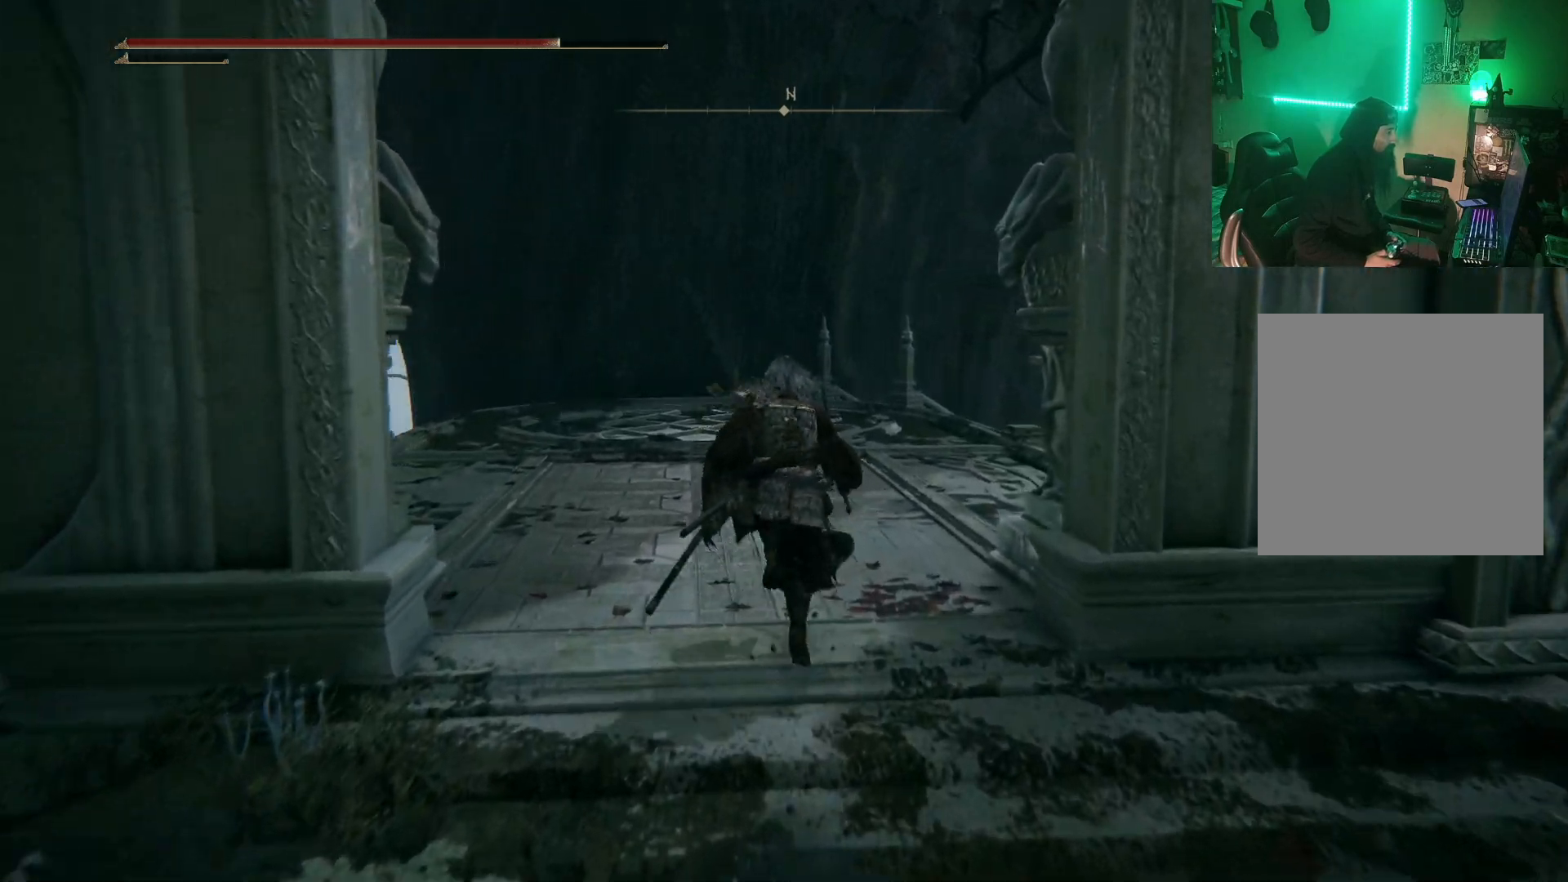
{"buttons": ["B"], "left_stick": "up", "right_stick": "center", "events": []}
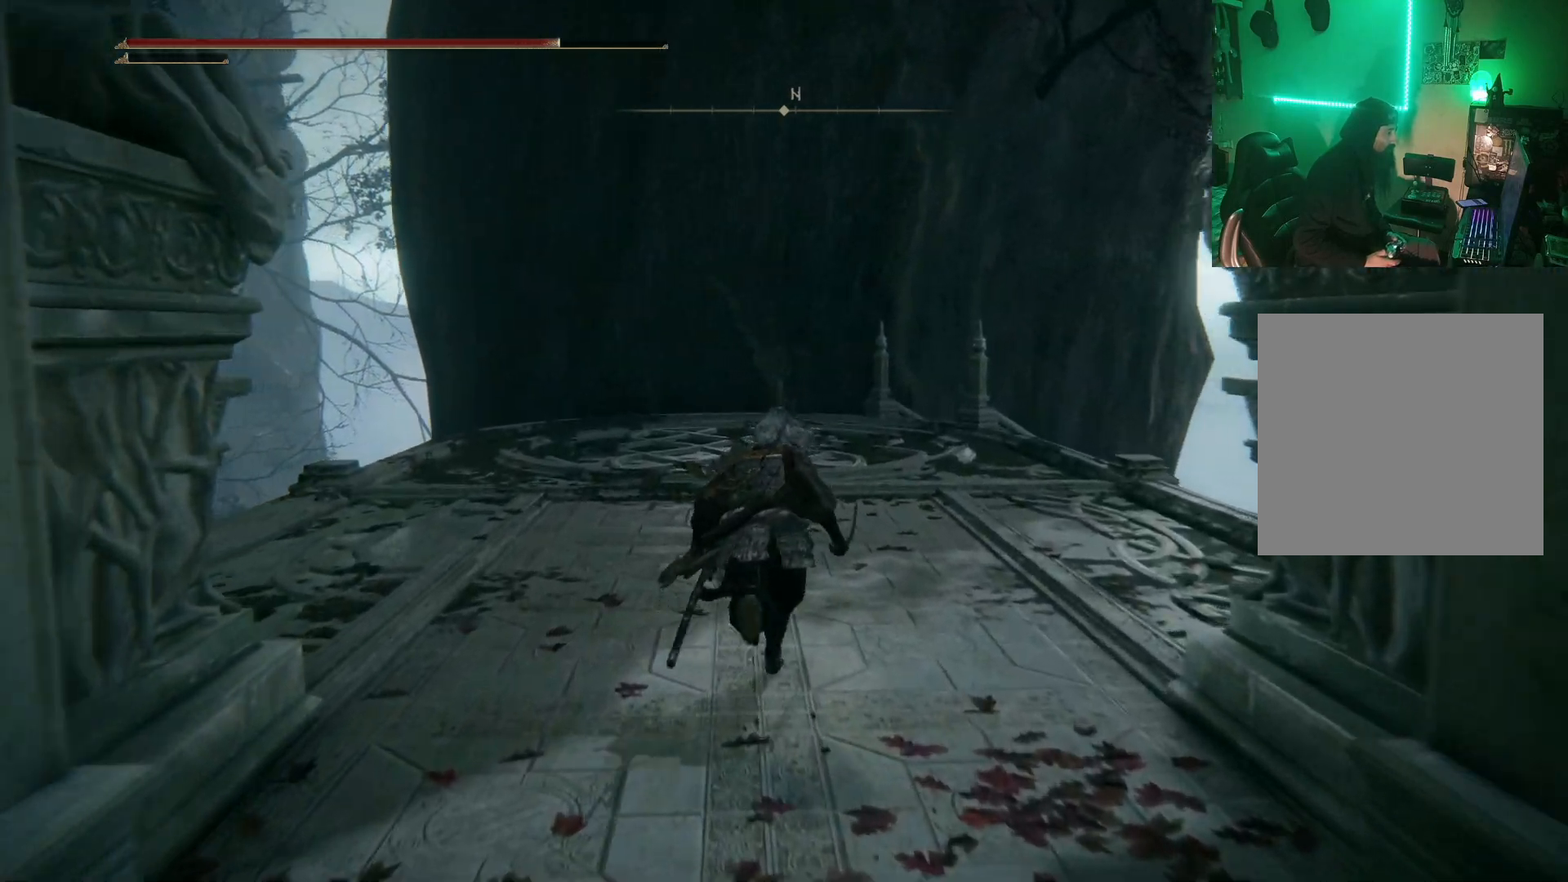
{"buttons": [], "left_stick": "up", "right_stick": "center", "events": [[317, "B", "up"]]}
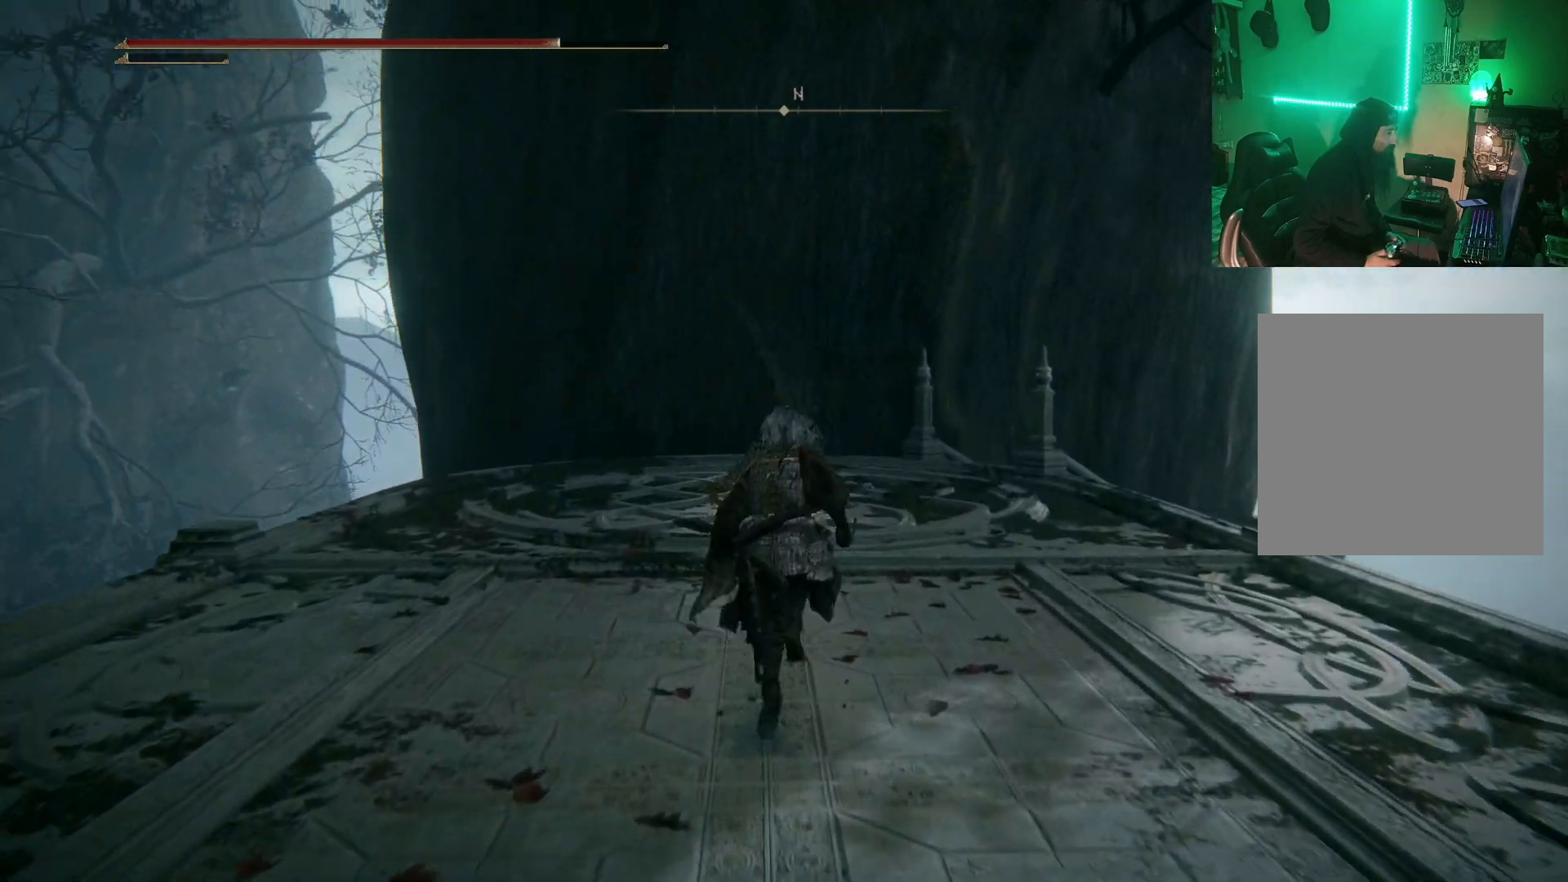
{"buttons": [], "left_stick": "up", "right_stick": "center", "events": [[83, "right_stick", "down"], [250, "right_stick", "center"]]}
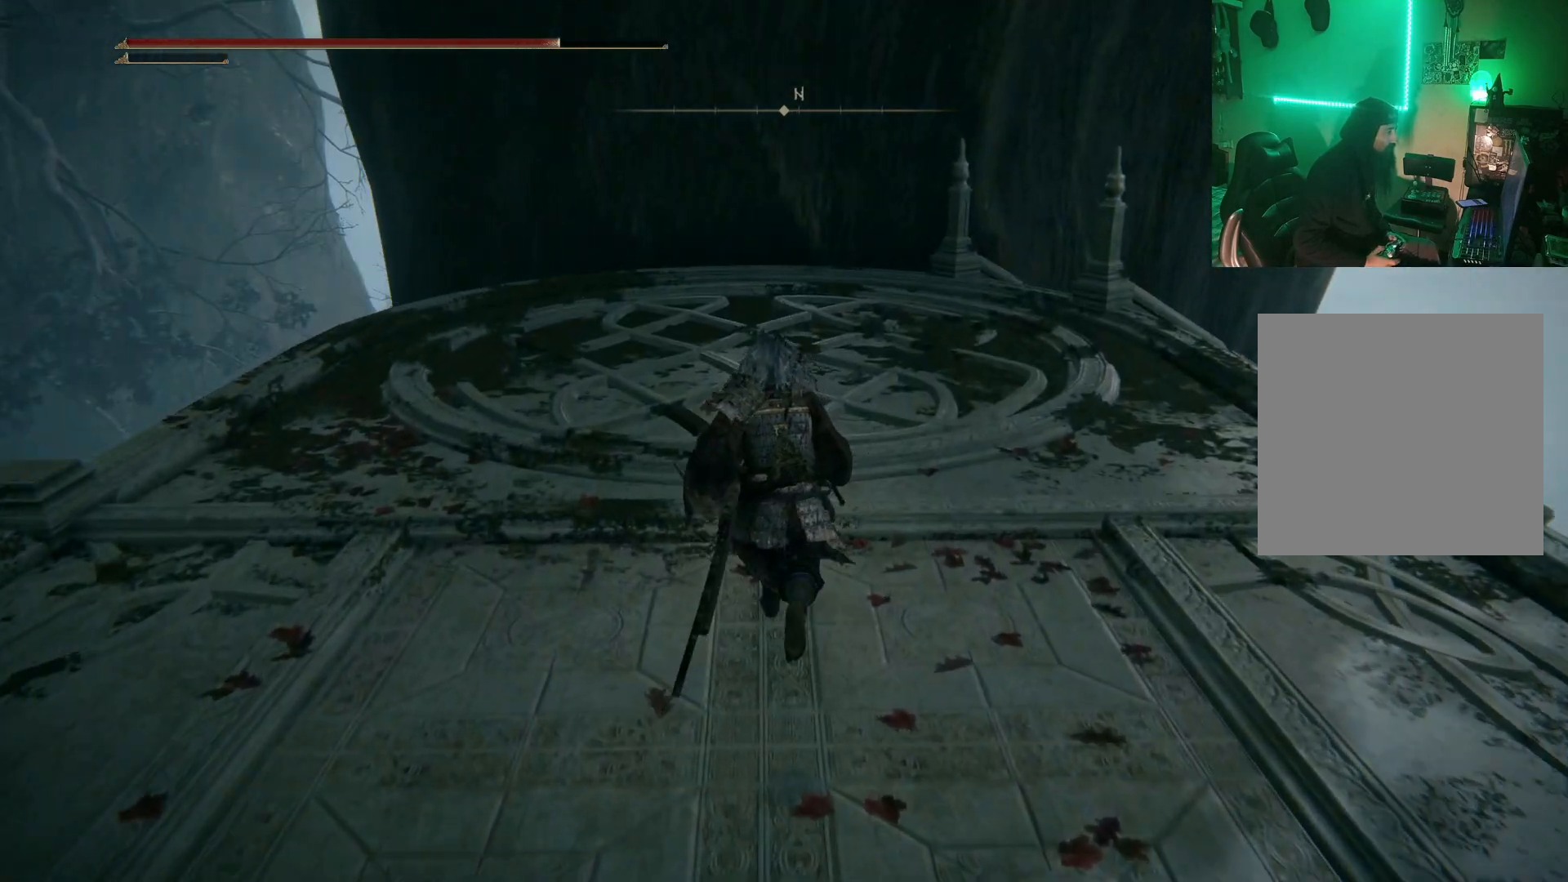
{"buttons": [], "left_stick": "up", "right_stick": "center", "events": []}
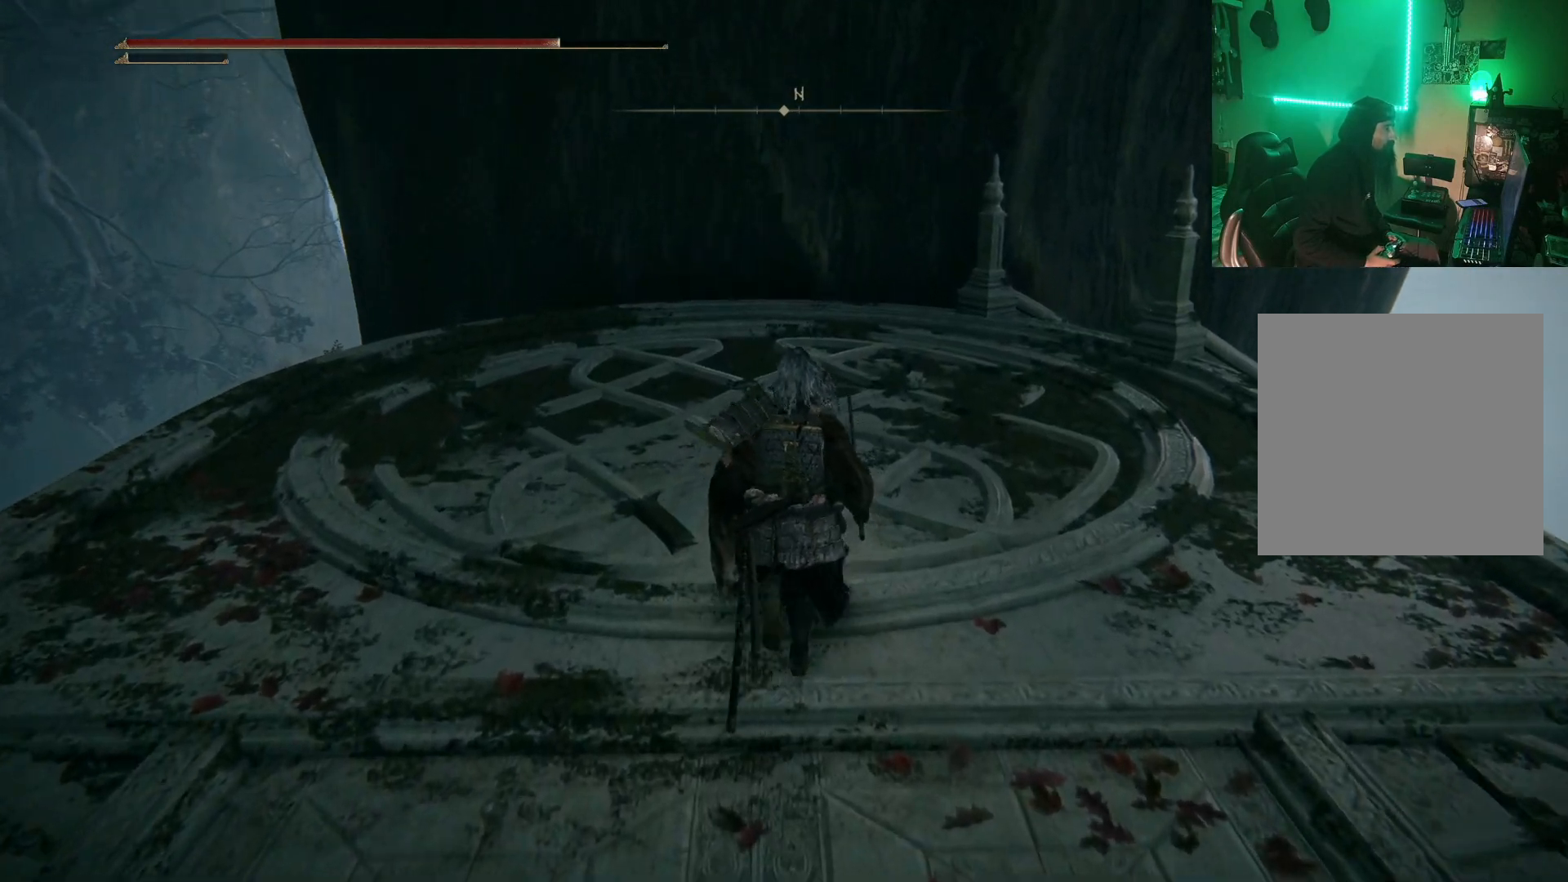
{"buttons": [], "left_stick": "up", "right_stick": "right", "events": [[17, "right_stick", "down"], [267, "right_stick", "down-right"], [383, "right_stick", "right"]]}
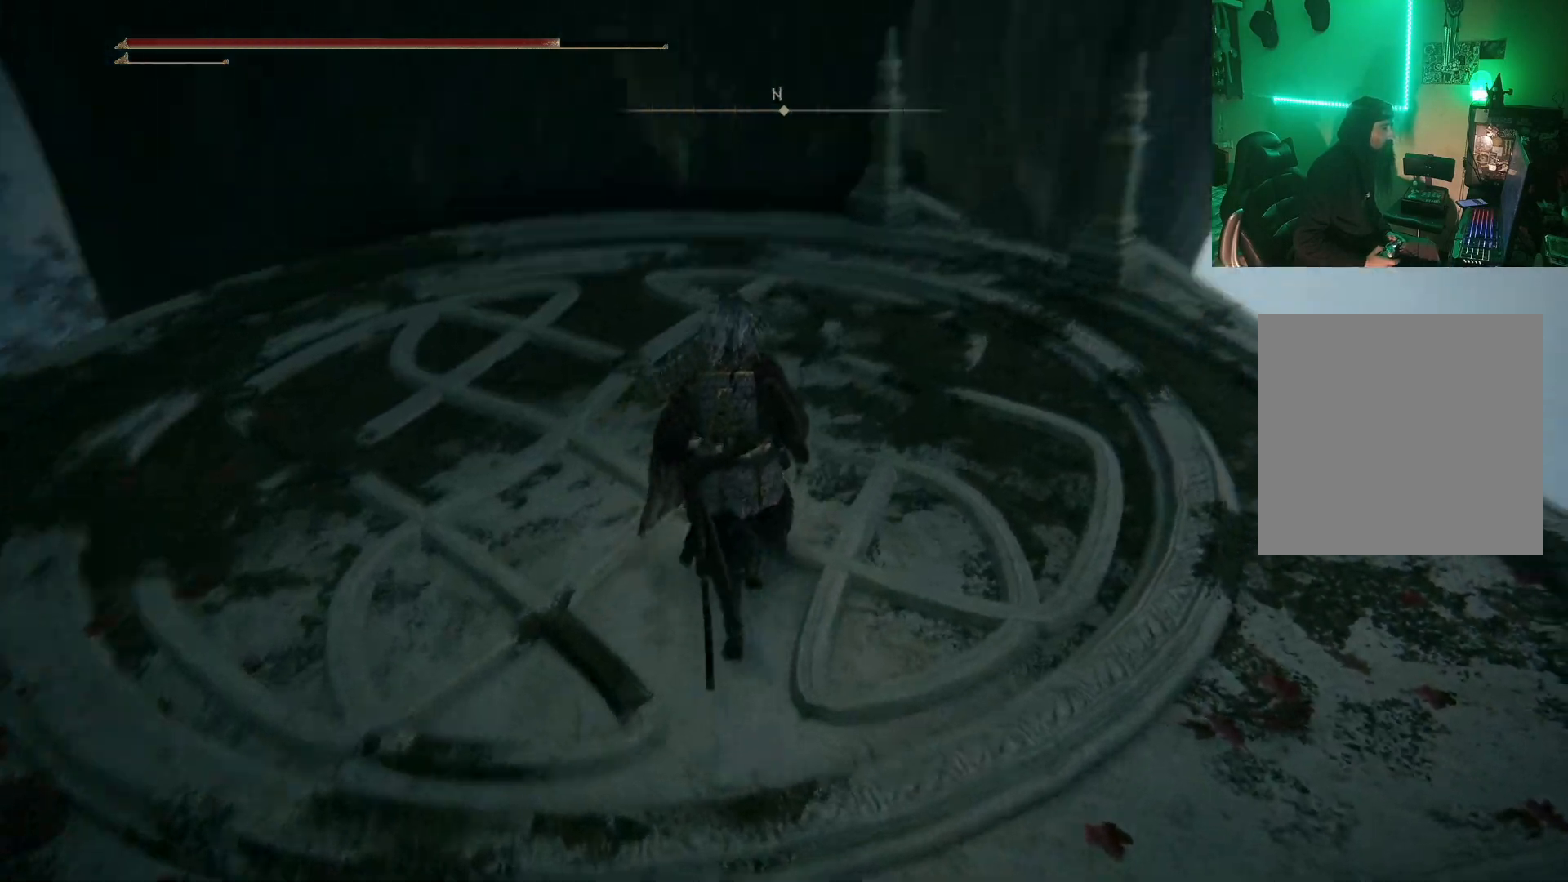
{"buttons": [], "left_stick": "up", "right_stick": "down-right", "events": [[133, "right_stick", "center"], [400, "right_stick", "down-right"]]}
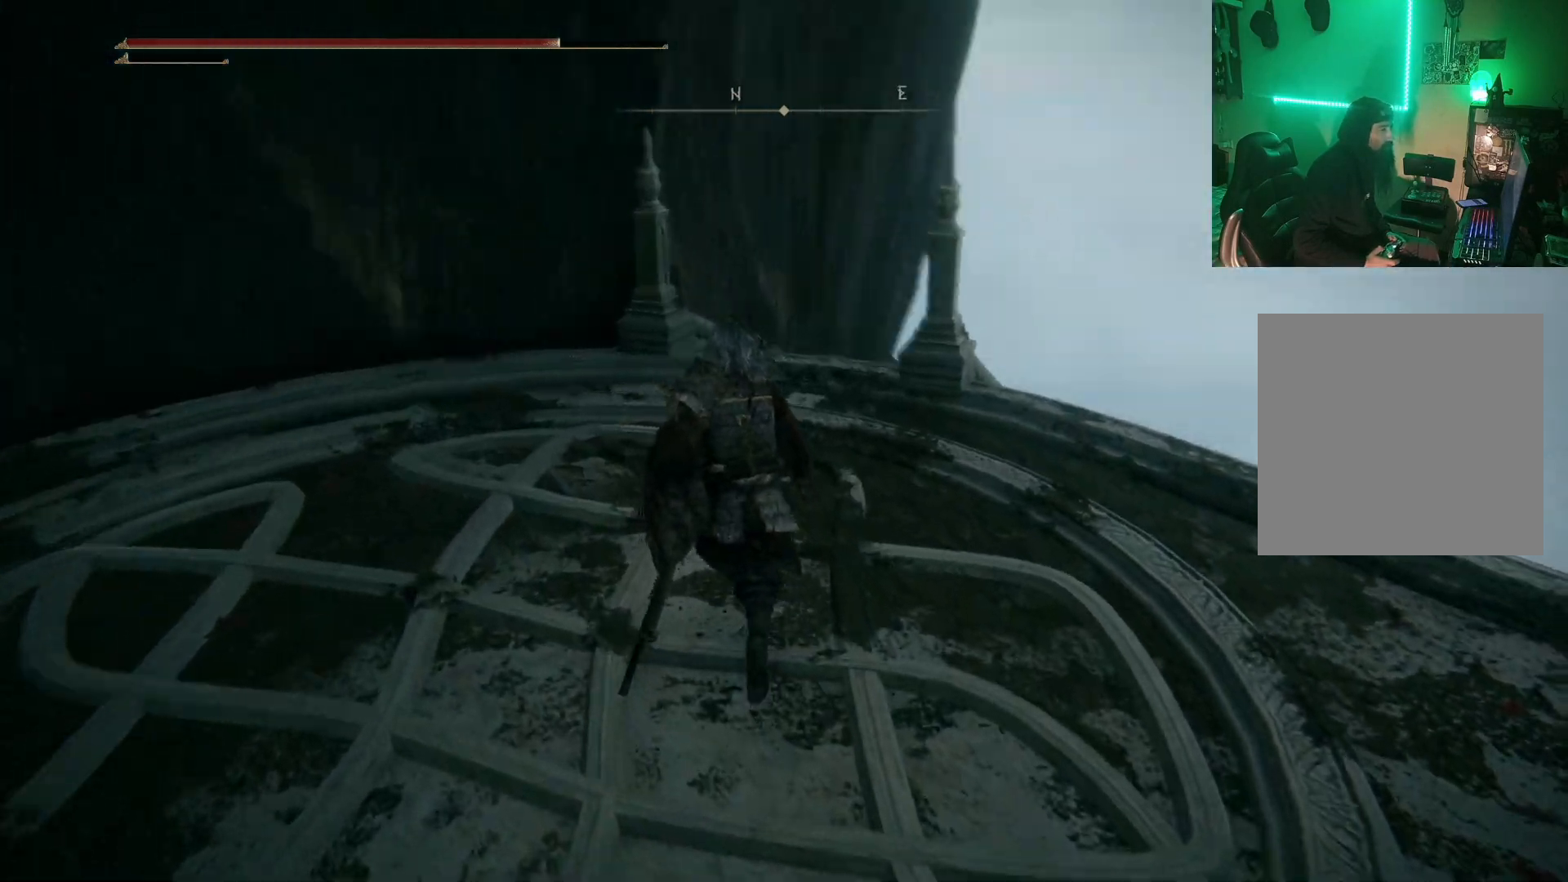
{"buttons": [], "left_stick": "up", "right_stick": "down", "events": [[150, "right_stick", "center"], [300, "right_stick", "down"]]}
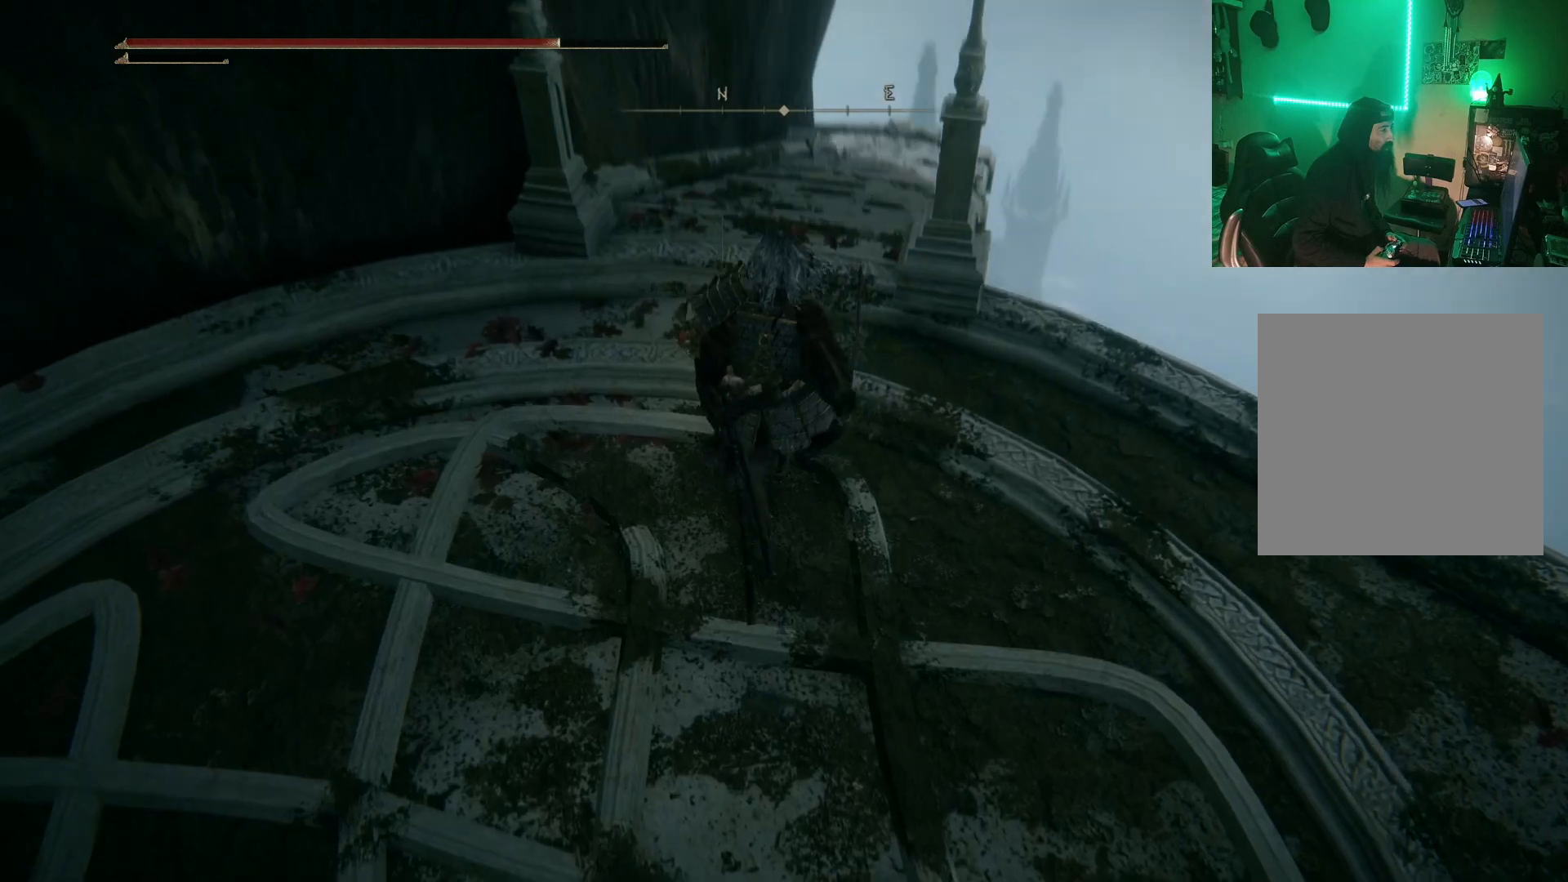
{"buttons": [], "left_stick": "up", "right_stick": "right", "events": [[83, "right_stick", "center"], [367, "right_stick", "right"]]}
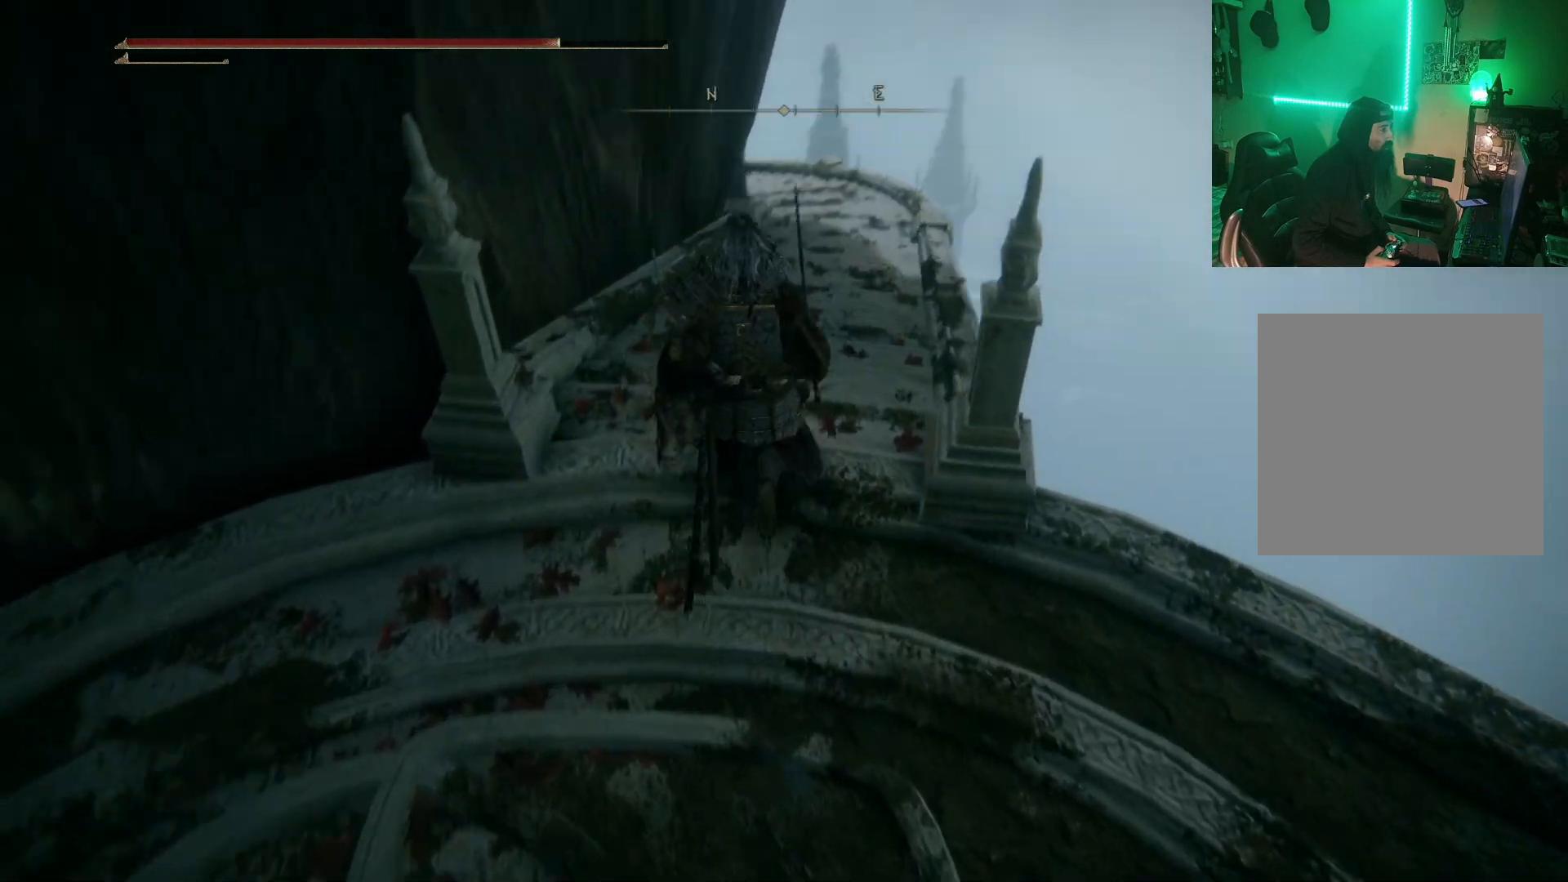
{"buttons": [], "left_stick": "up", "right_stick": "center", "events": [[67, "right_stick", "center"]]}
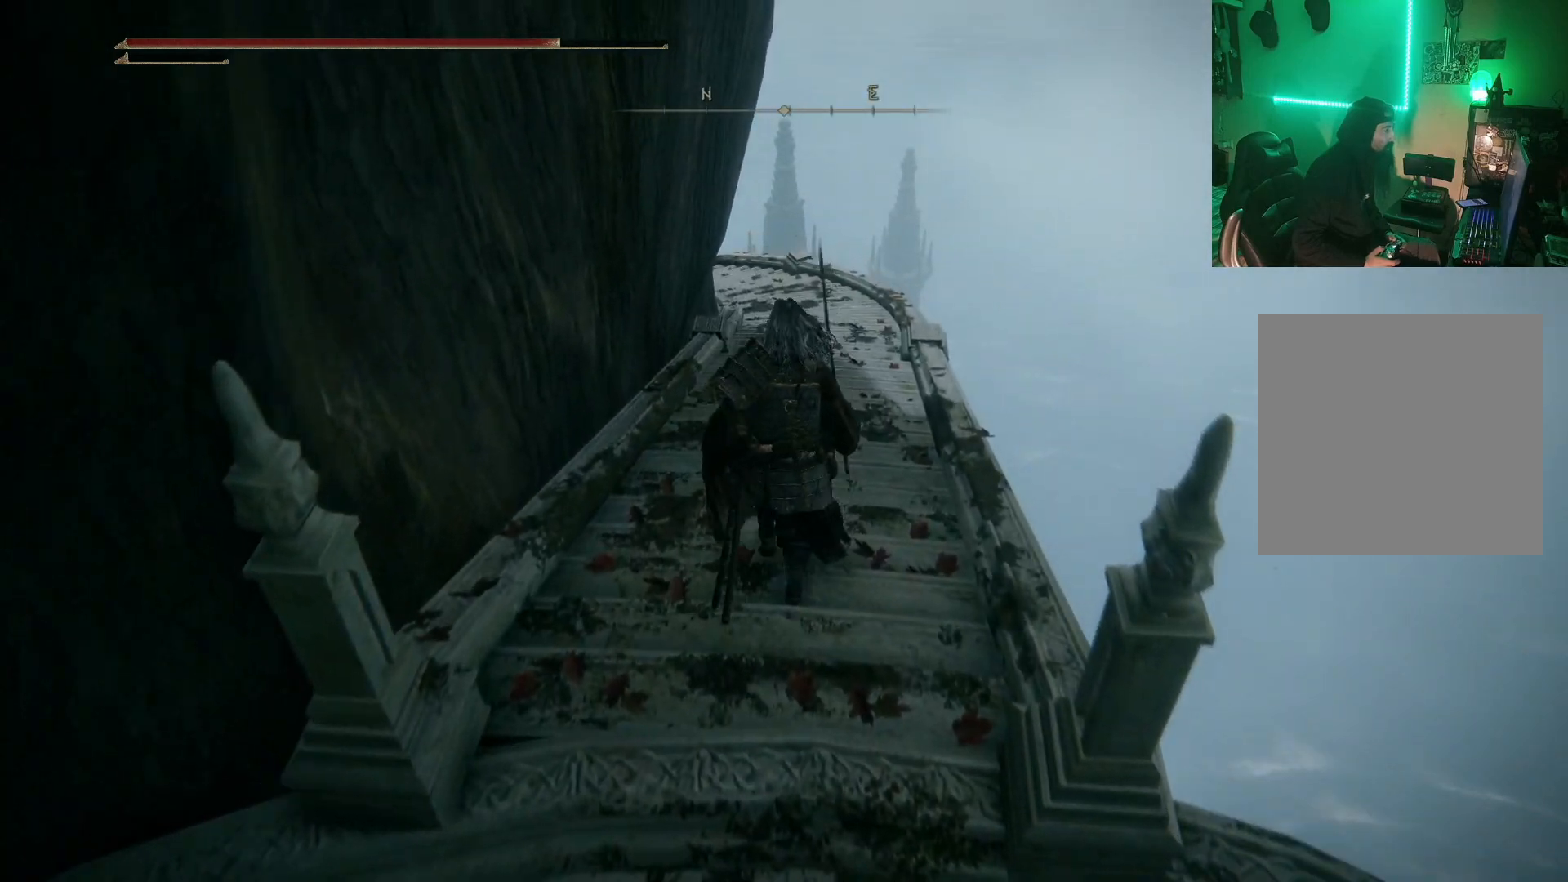
{"buttons": [], "left_stick": "up", "right_stick": "center", "events": []}
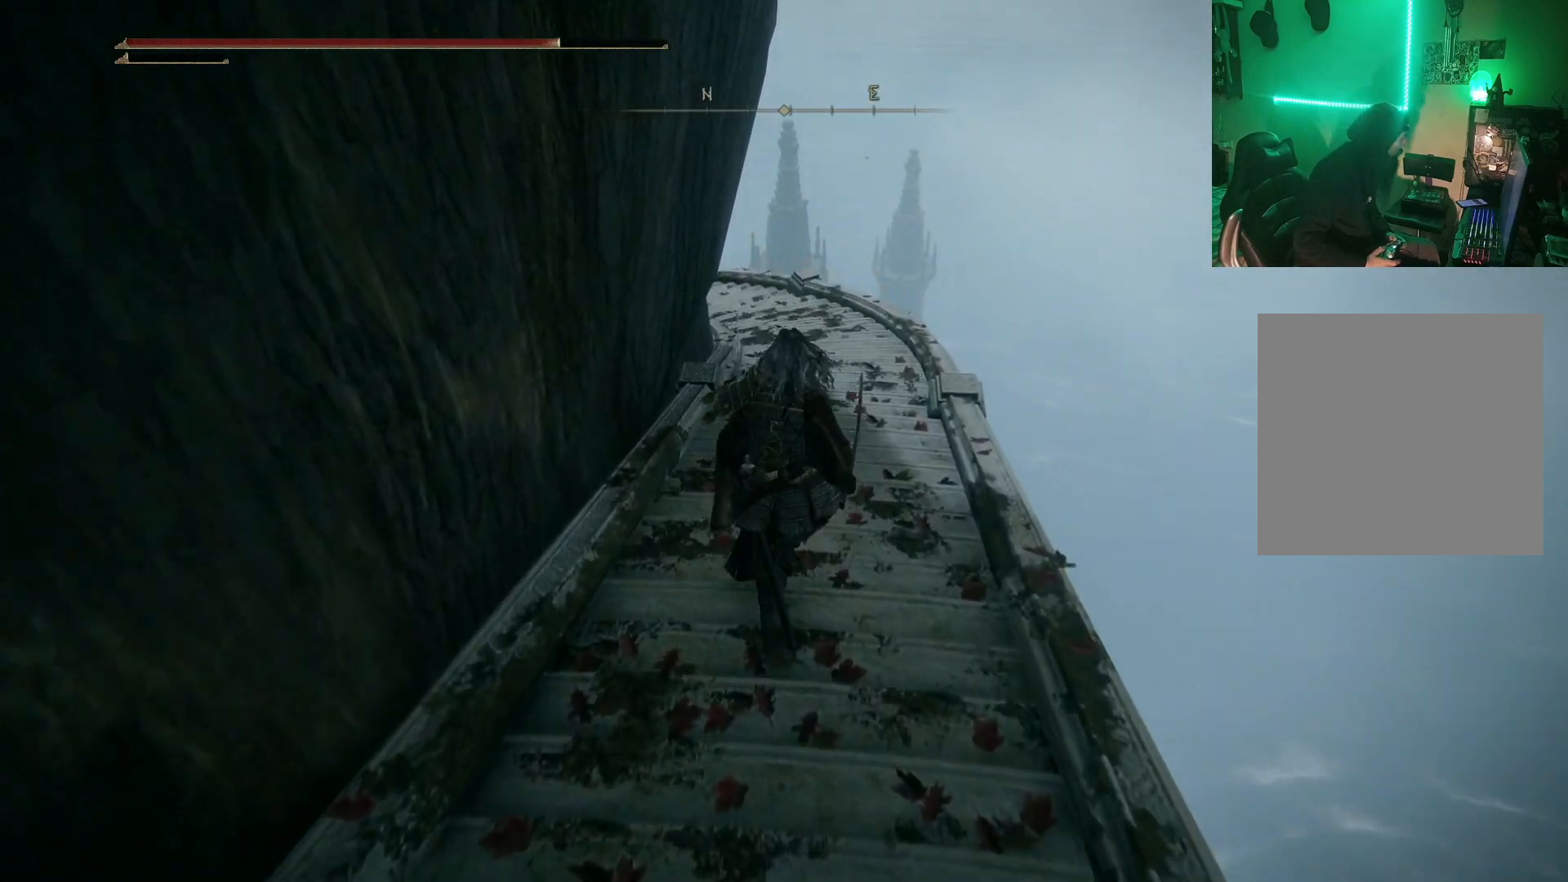
{"buttons": [], "left_stick": "center", "right_stick": "center", "events": [[283, "left_stick", "center"]]}
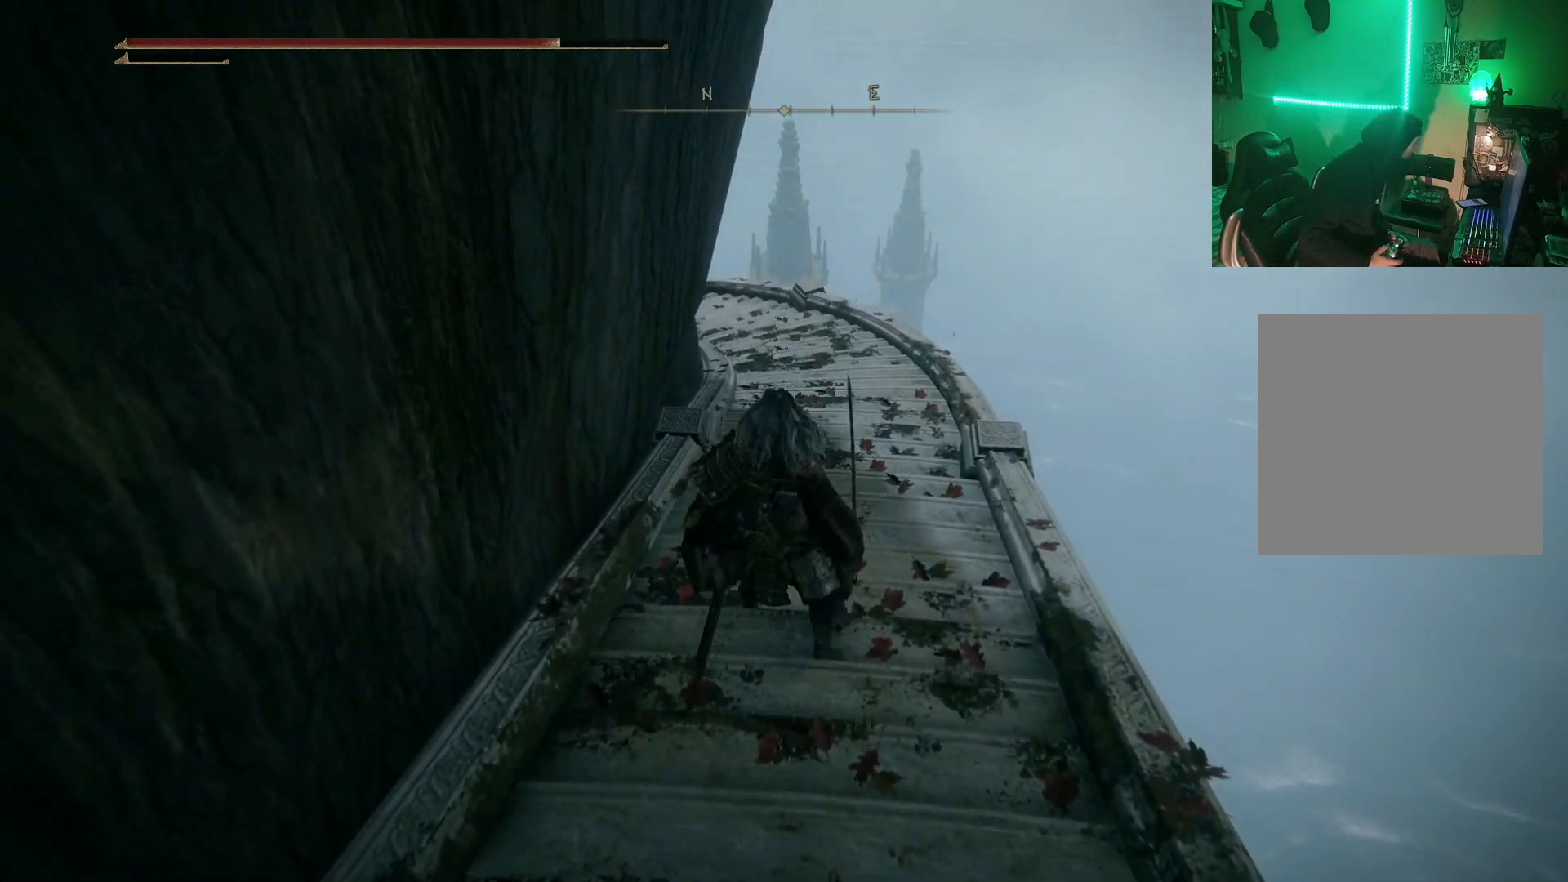
{"buttons": [], "left_stick": "center", "right_stick": "center", "events": []}
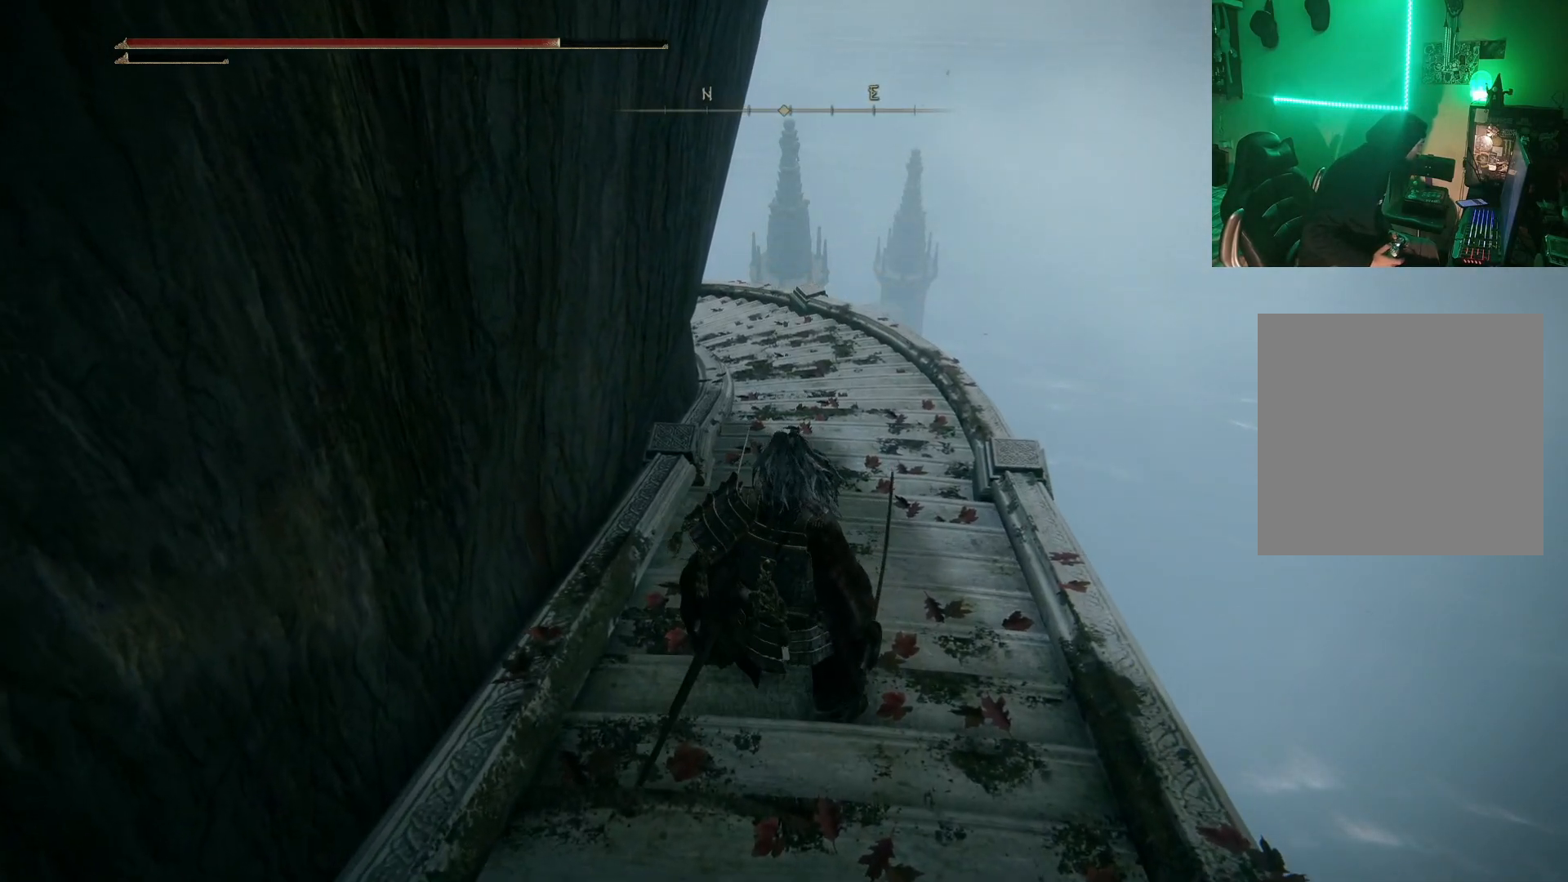
{"buttons": [], "left_stick": "up", "right_stick": "center", "events": [[367, "left_stick", "up"]]}
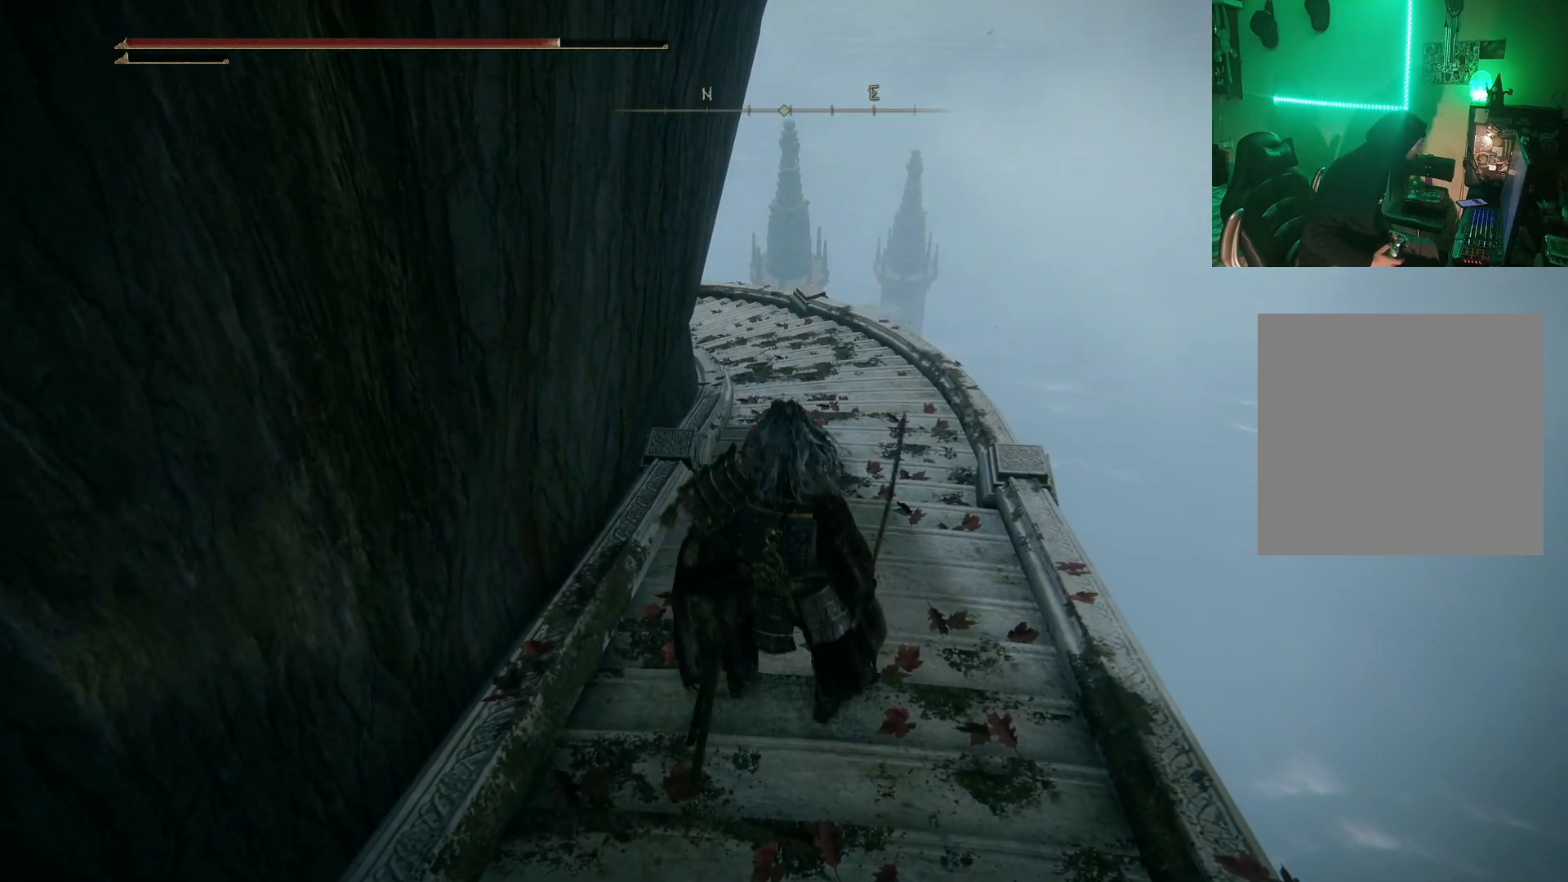
{"buttons": [], "left_stick": "up", "right_stick": "center", "events": []}
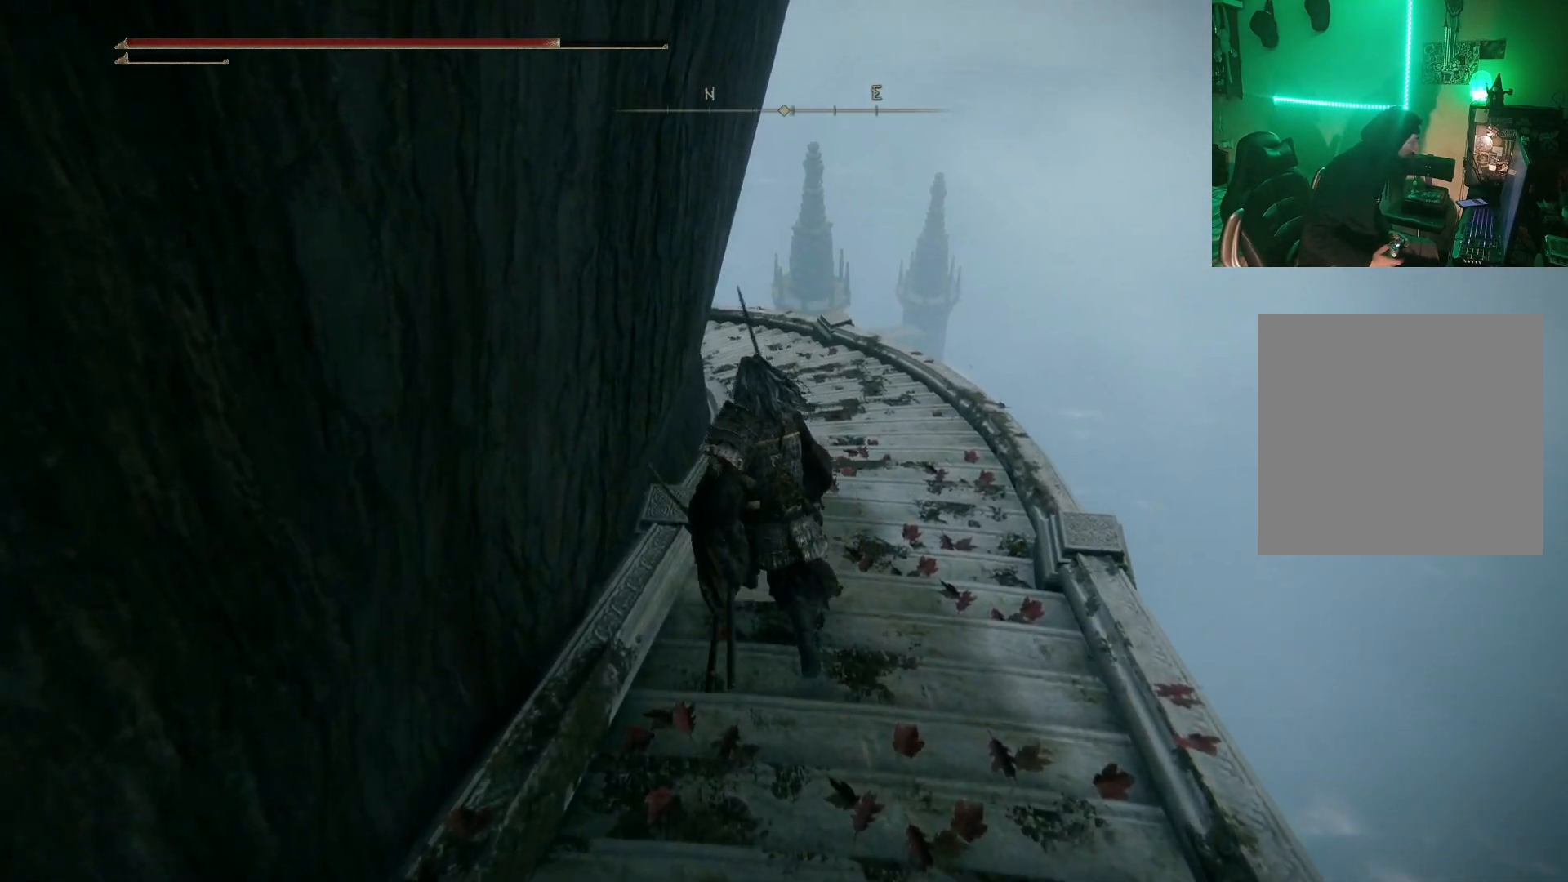
{"buttons": [], "left_stick": "up", "right_stick": "center", "events": []}
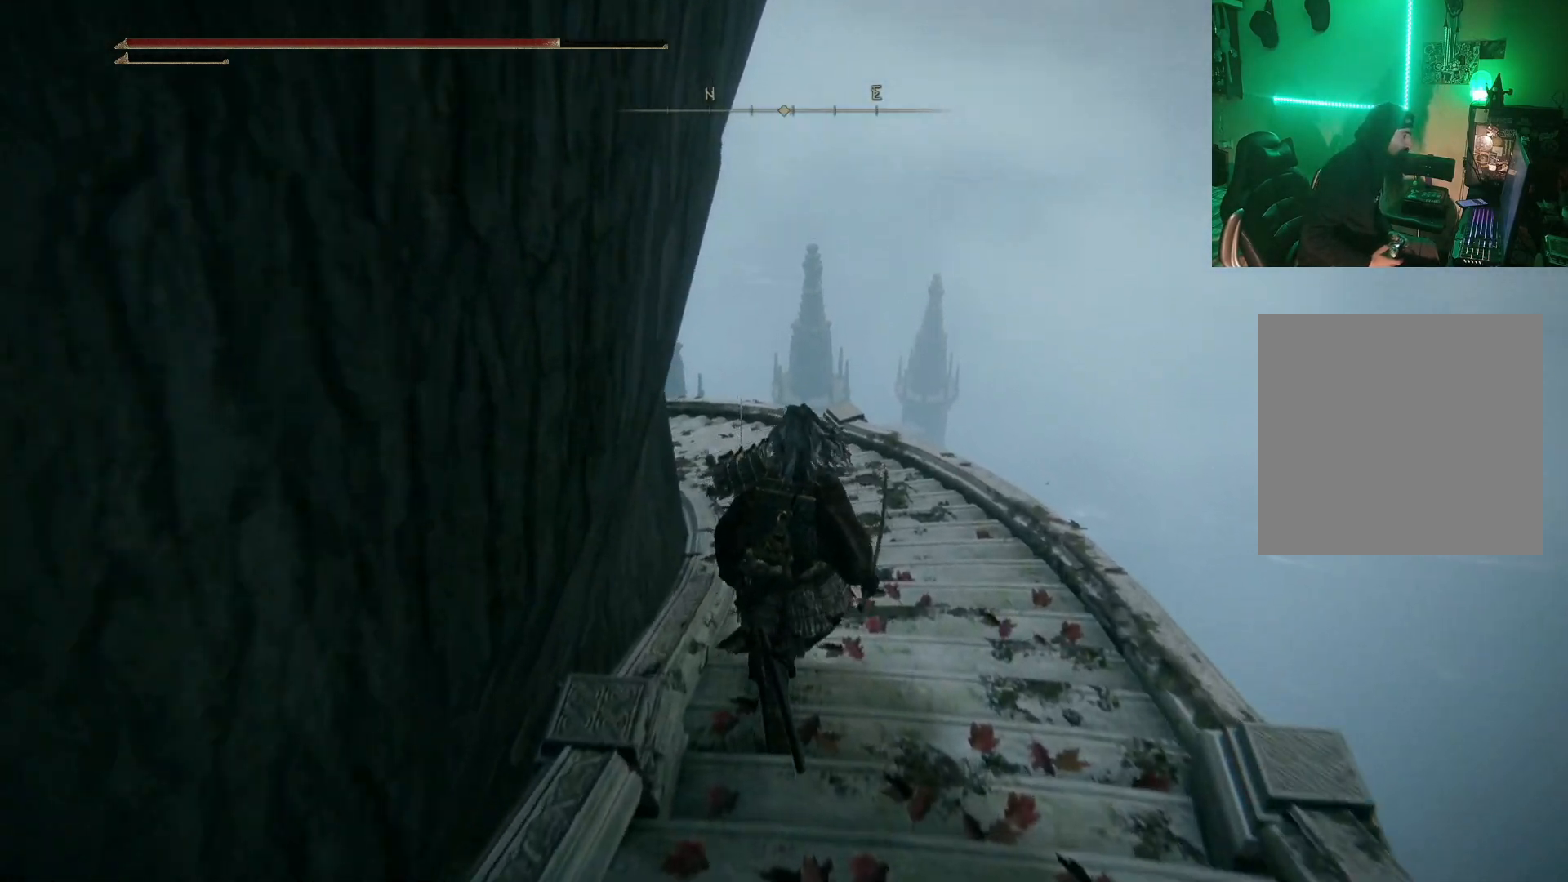
{"buttons": [], "left_stick": "up", "right_stick": "center", "events": [[133, "B", "down"], [283, "B", "up"], [383, "B", "down"], [483, "B", "up"]]}
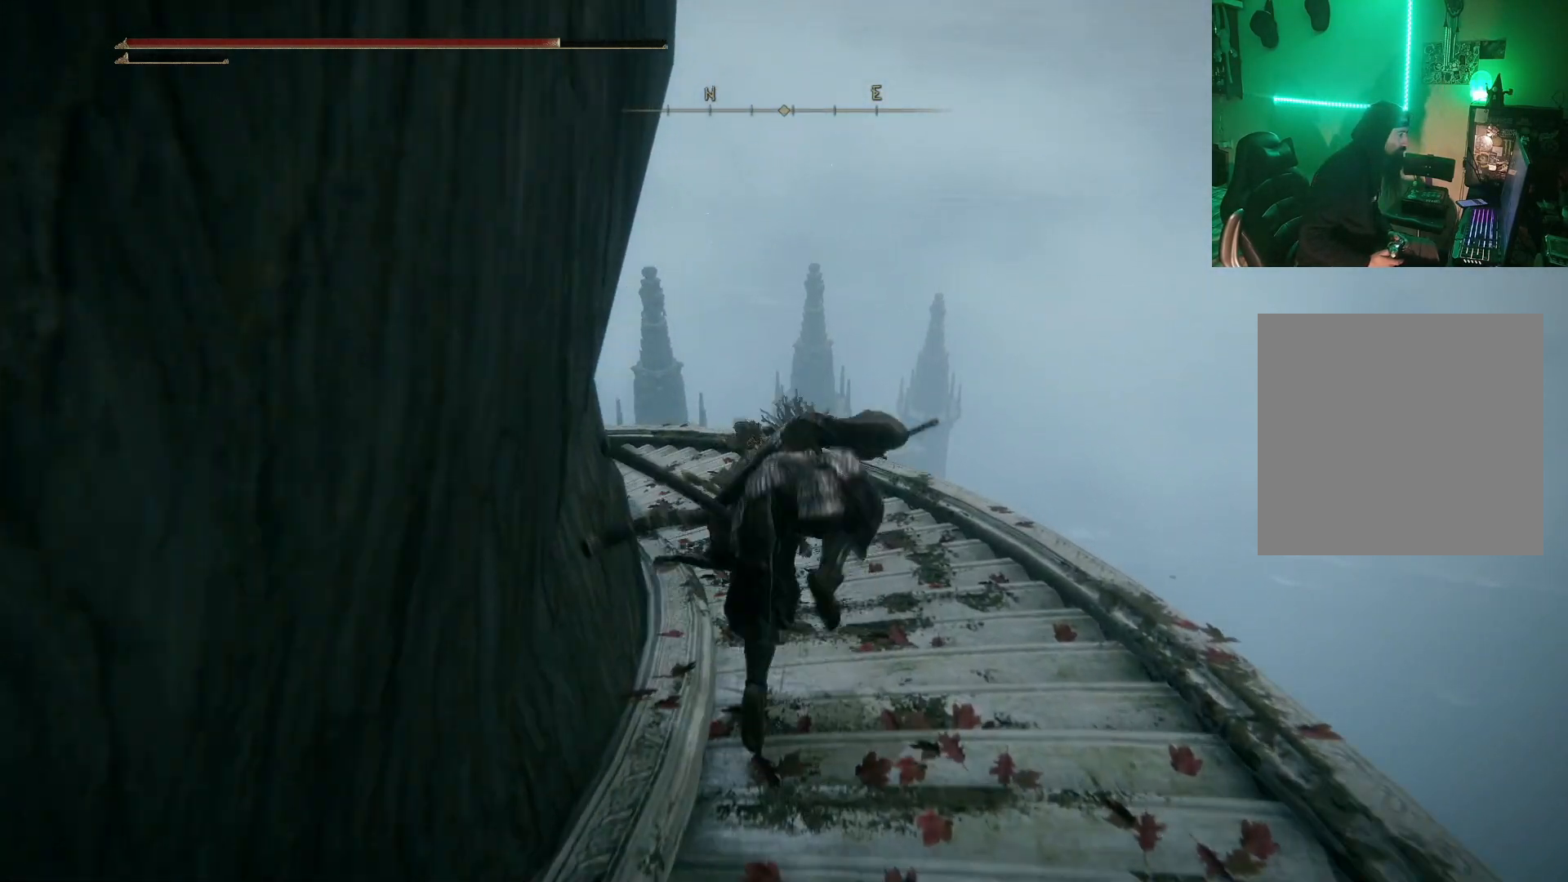
{"buttons": [], "left_stick": "up", "right_stick": "center", "events": [[100, "right_stick", "left"], [450, "right_stick", "center"]]}
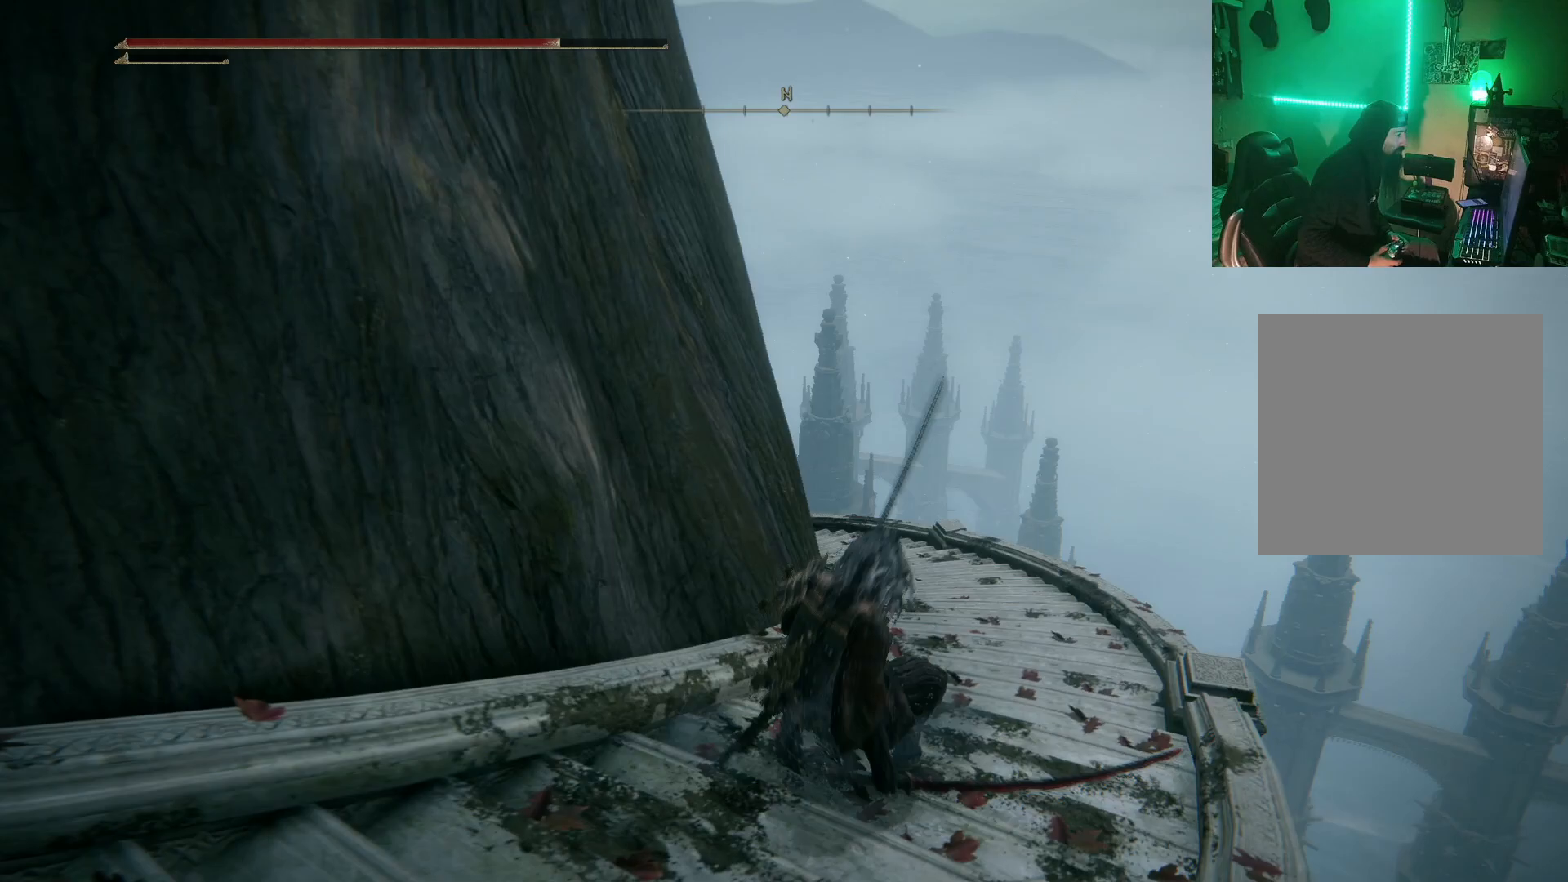
{"buttons": [], "left_stick": "up", "right_stick": "center", "events": [[117, "B", "down"], [367, "B", "up"]]}
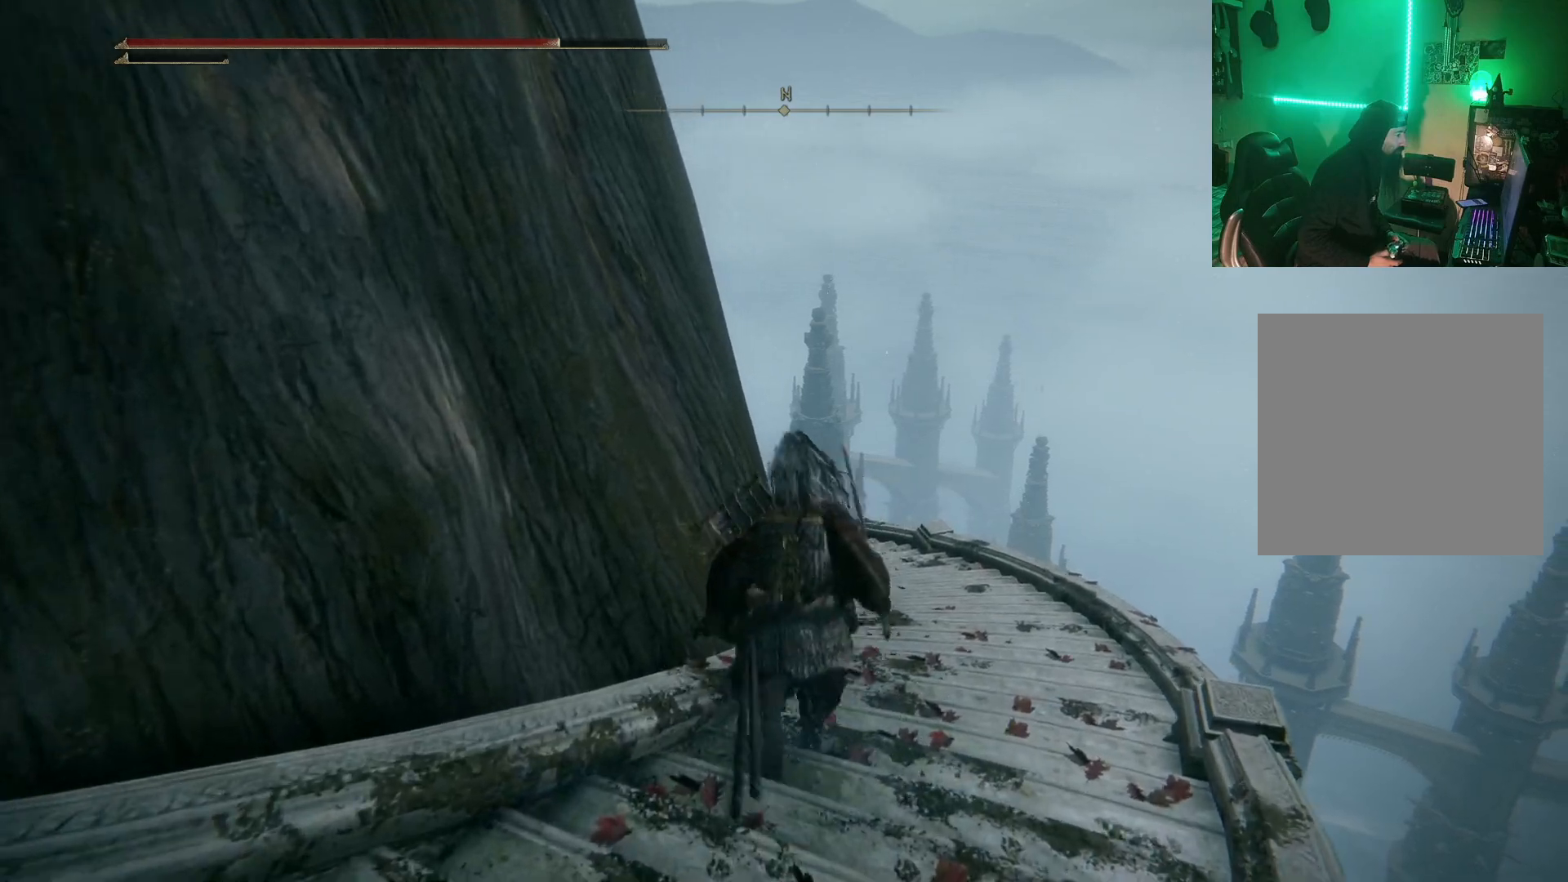
{"buttons": [], "left_stick": "up-right", "right_stick": "down-left", "events": [[67, "right_stick", "down-left"], [267, "left_stick", "up-right"]]}
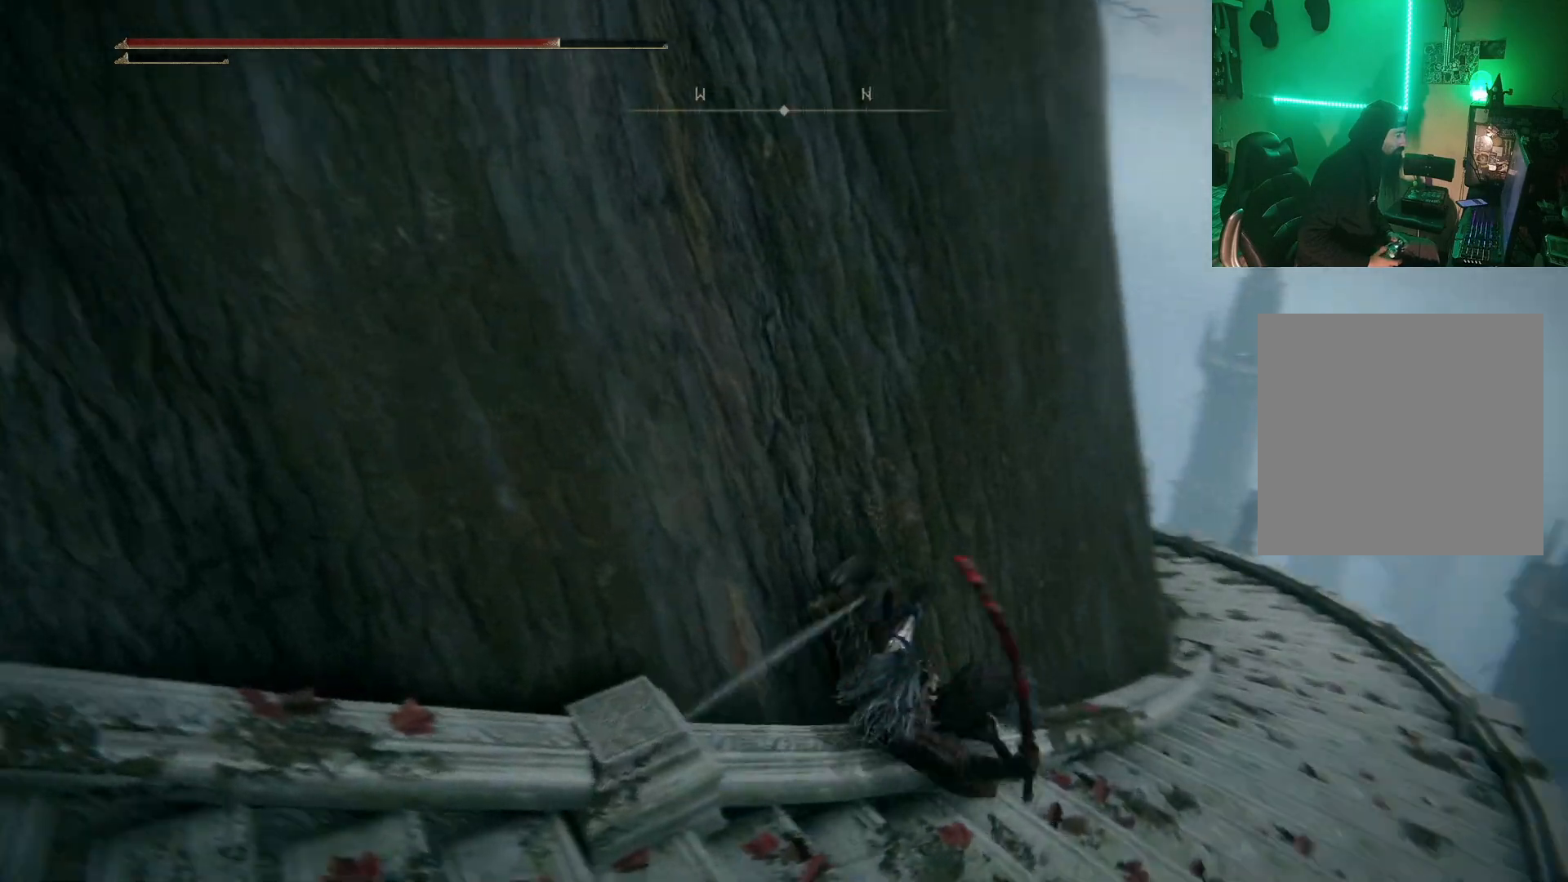
{"buttons": [], "left_stick": "up-left", "right_stick": "left", "events": [[17, "right_stick", "left"], [83, "left_stick", "center"], [133, "left_stick", "left"], [267, "left_stick", "up-left"]]}
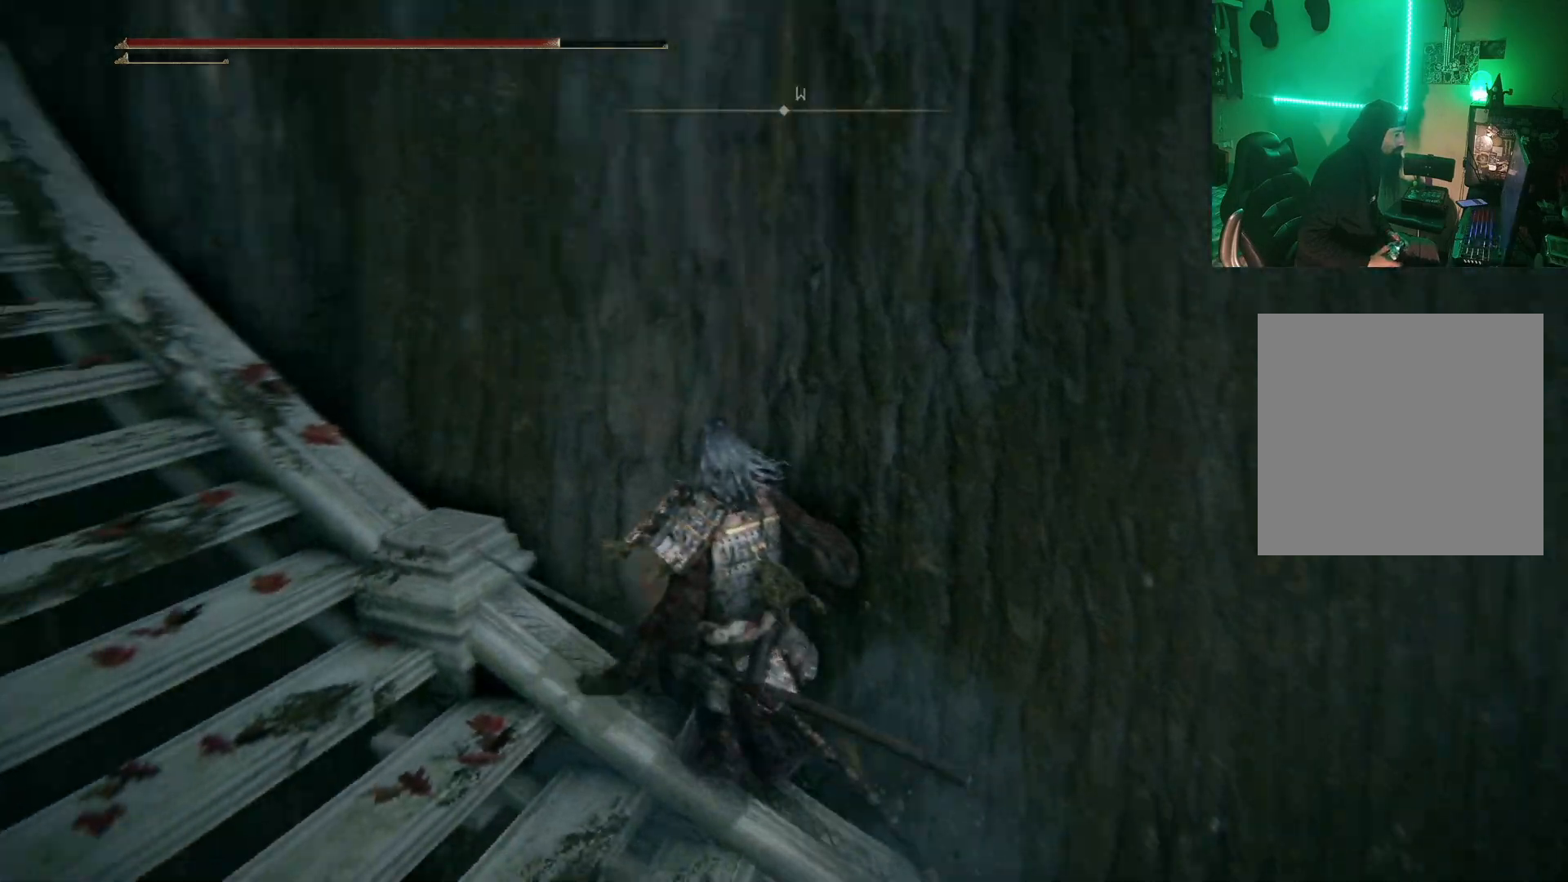
{"buttons": [], "left_stick": "up", "right_stick": "right", "events": [[367, "left_stick", "up"], [417, "right_stick", "right"]]}
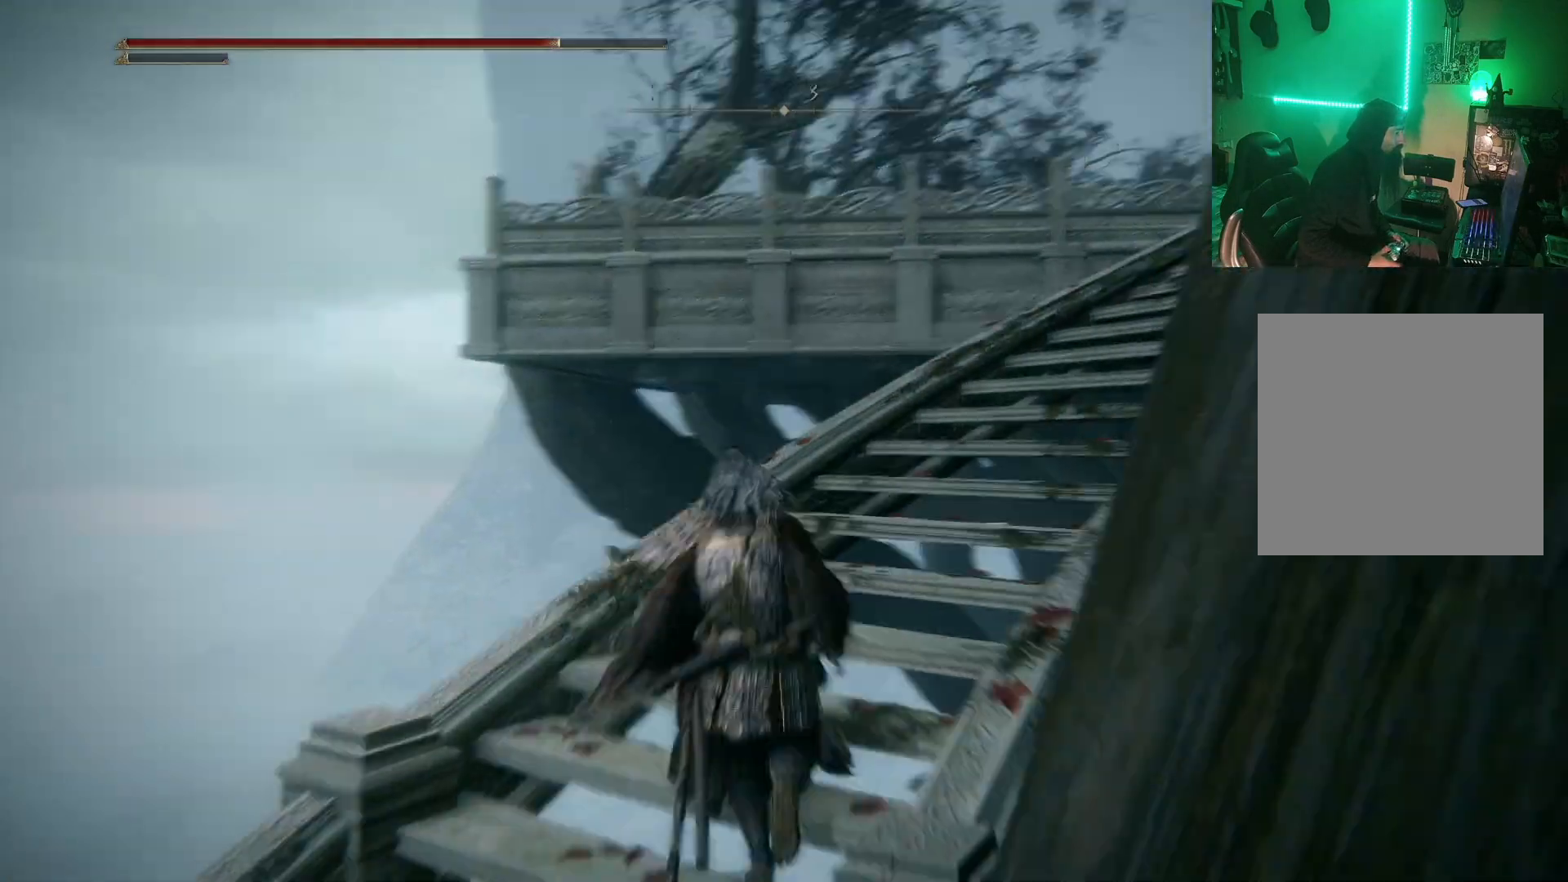
{"buttons": [], "left_stick": "up", "right_stick": "center", "events": [[217, "right_stick", "center"]]}
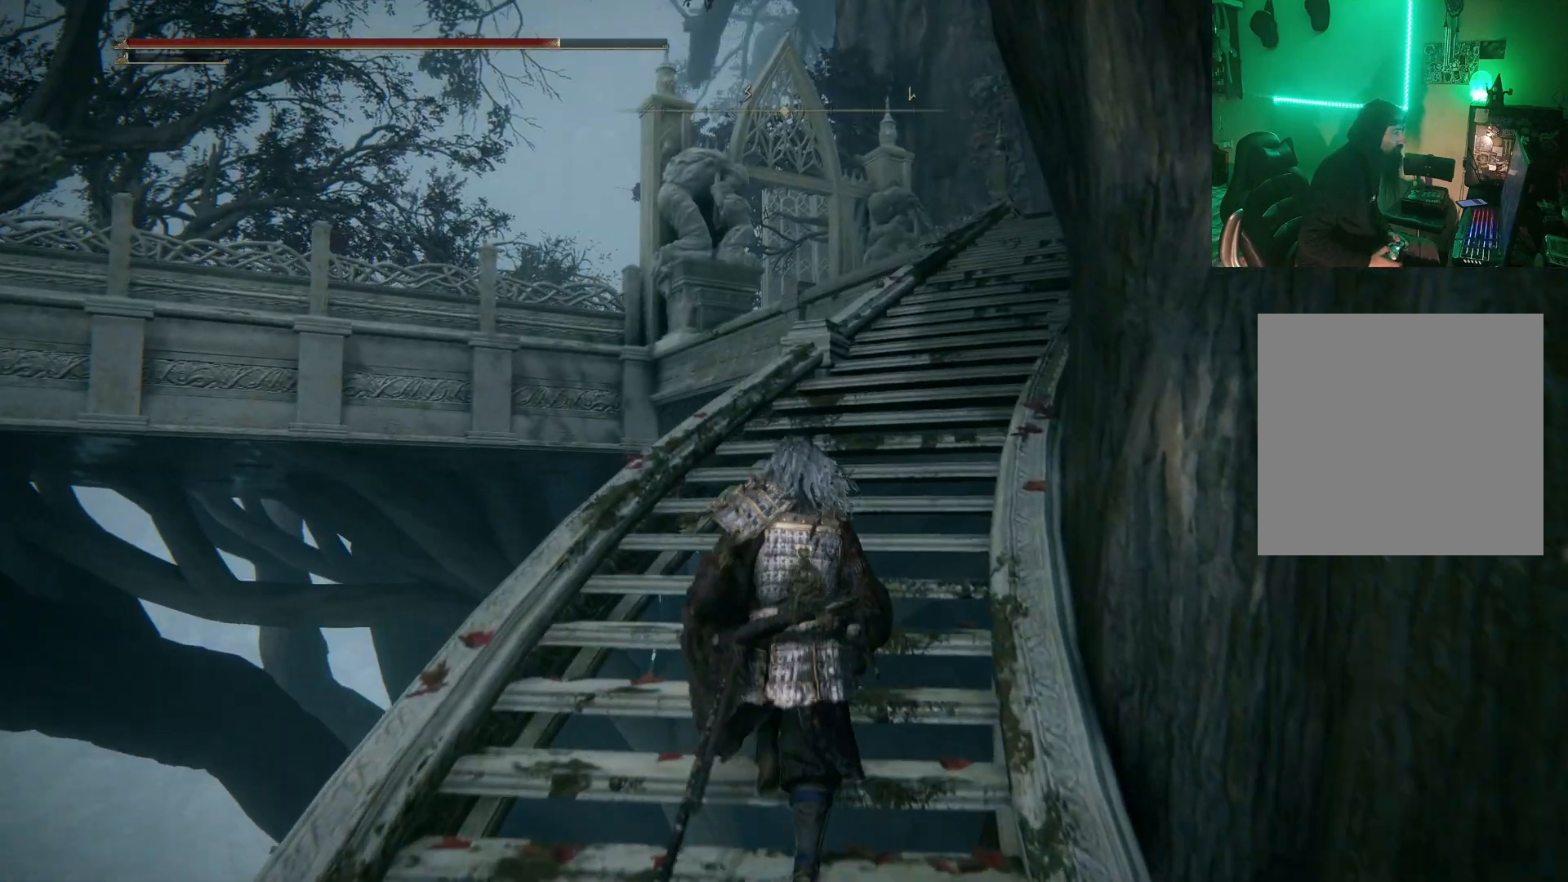
{"buttons": ["B"], "left_stick": "up-right", "right_stick": "center", "events": [[17, "B", "down"], [17, "left_stick", "up-right"]]}
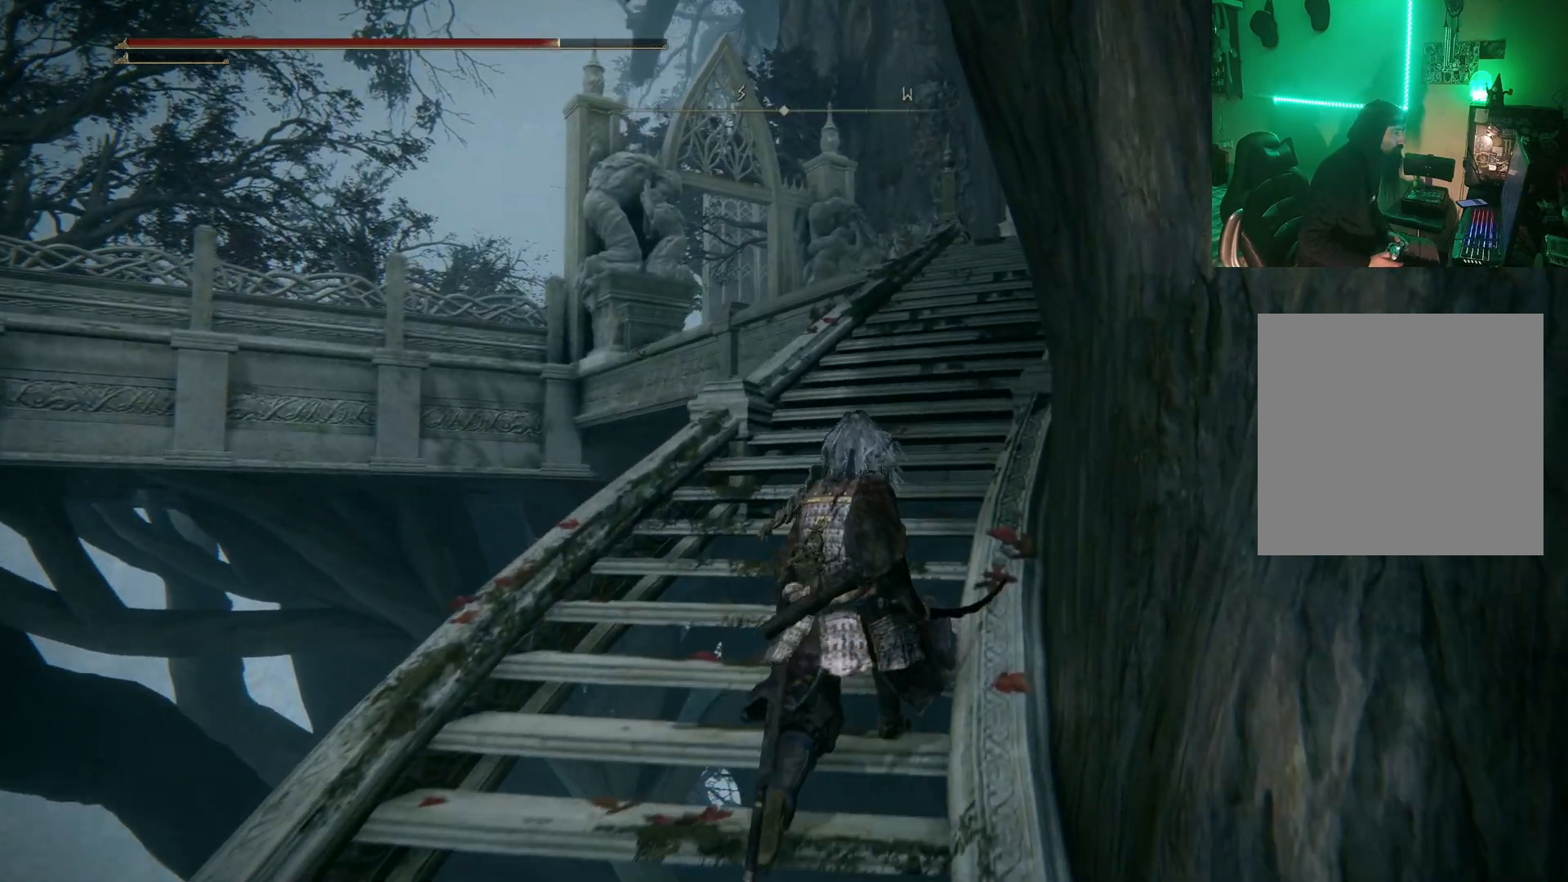
{"buttons": ["B"], "left_stick": "up", "right_stick": "center", "events": [[283, "left_stick", "up"]]}
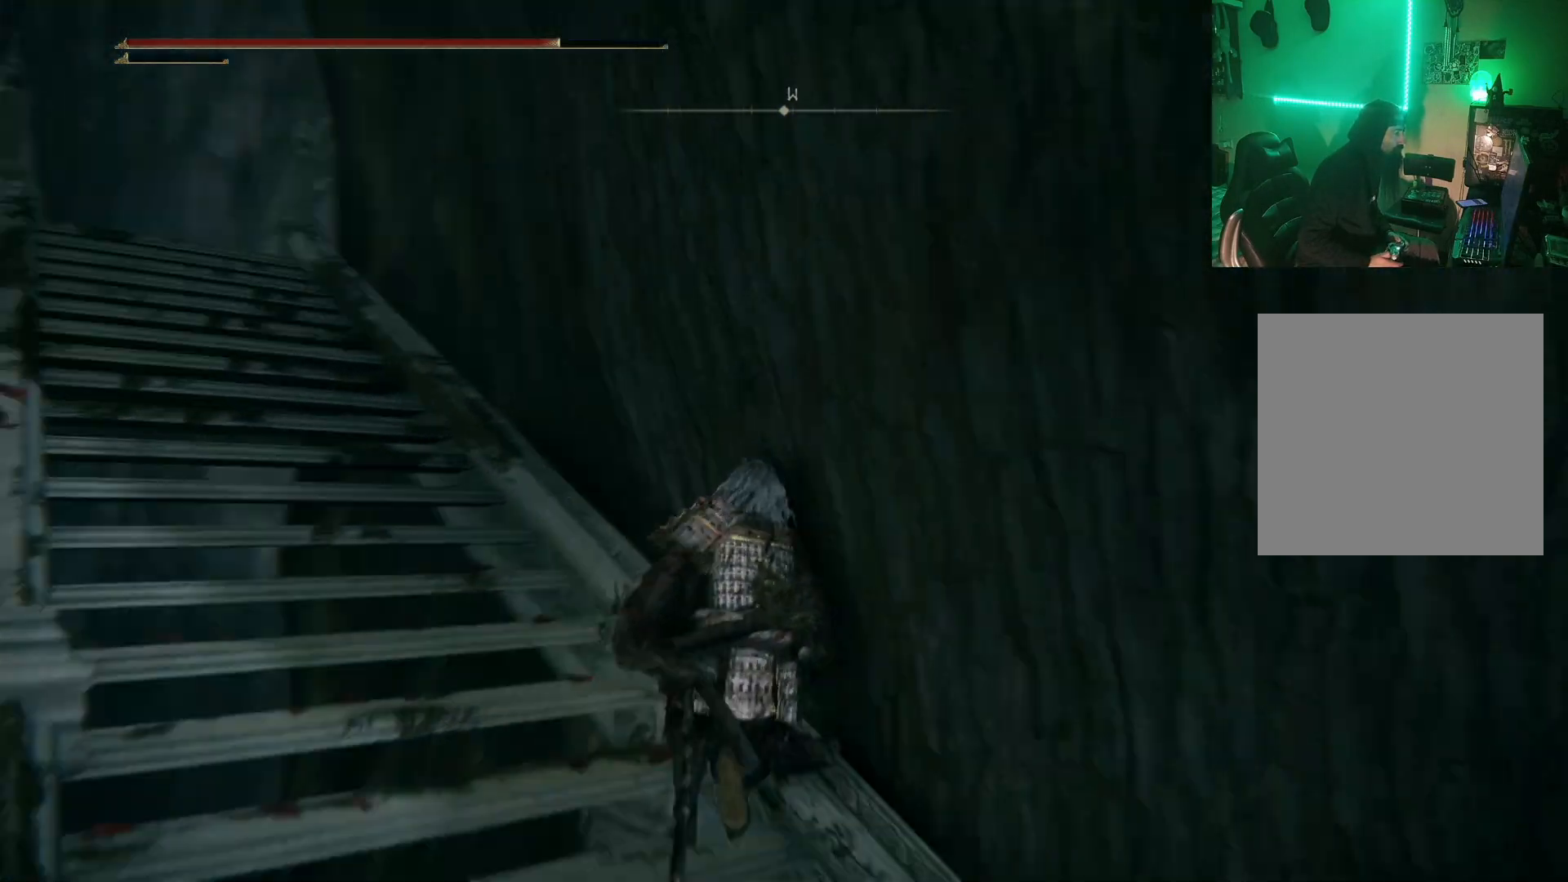
{"buttons": ["B"], "left_stick": "up-left", "right_stick": "center", "events": [[83, "left_stick", "up-left"]]}
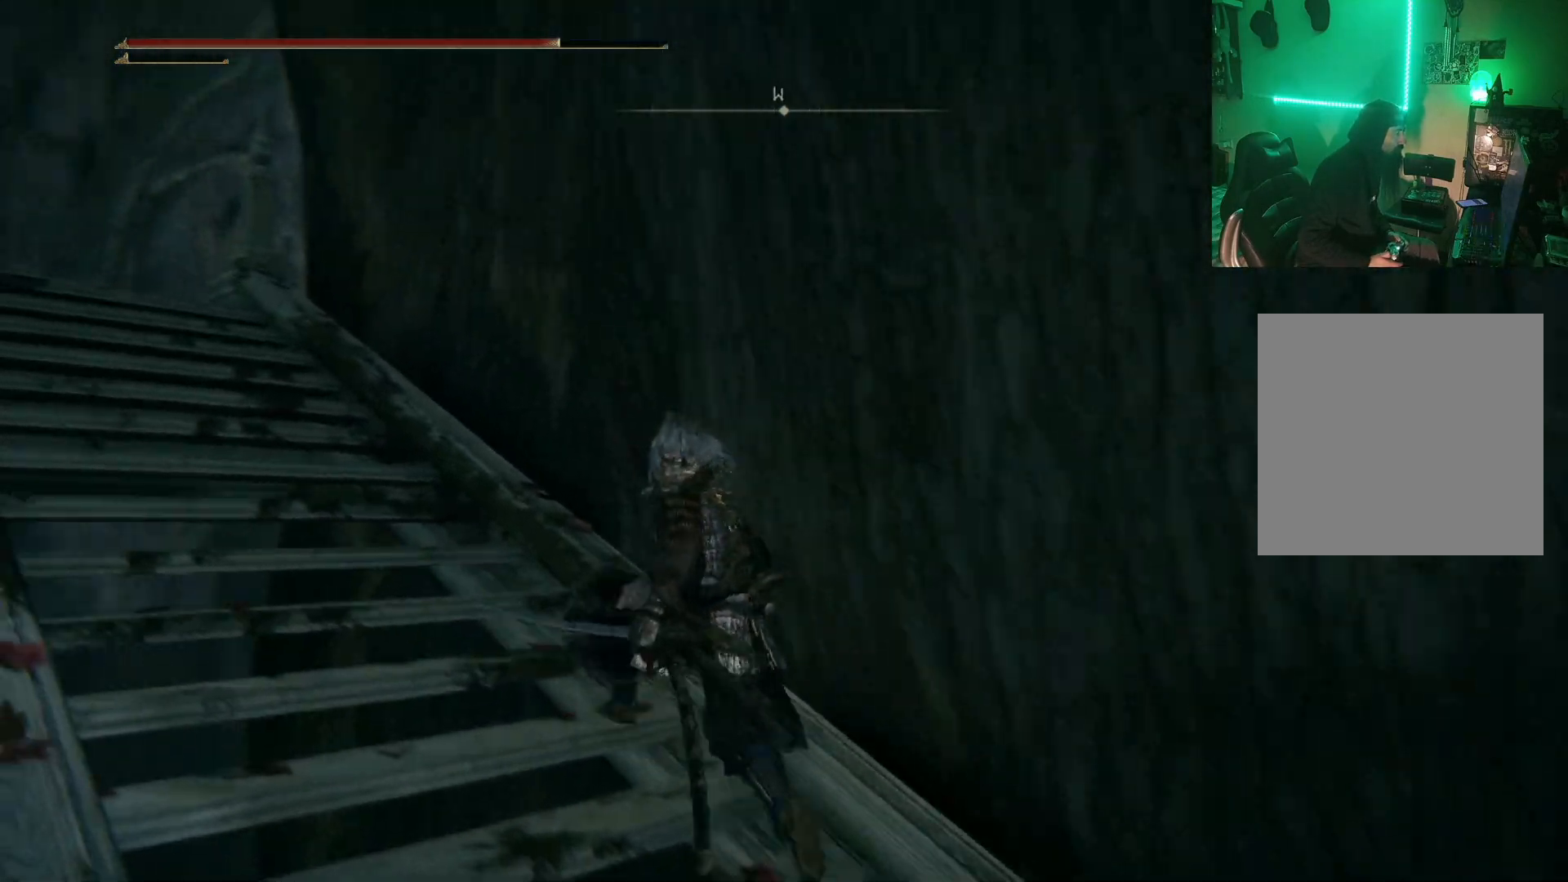
{"buttons": ["B"], "left_stick": "up-left", "right_stick": "center", "events": []}
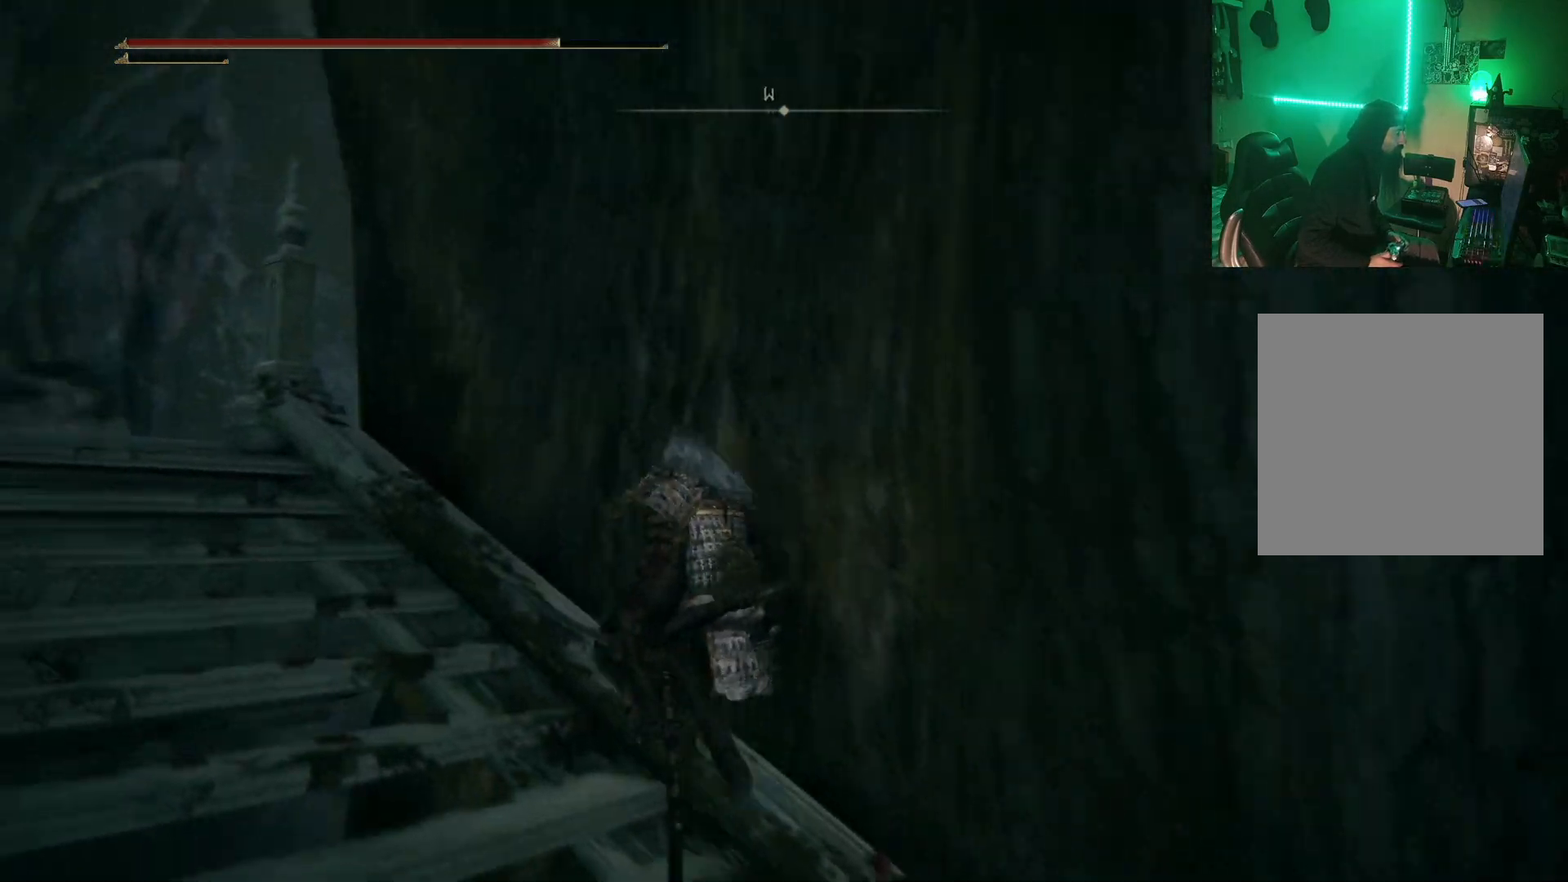
{"buttons": ["B"], "left_stick": "up-left", "right_stick": "center", "events": []}
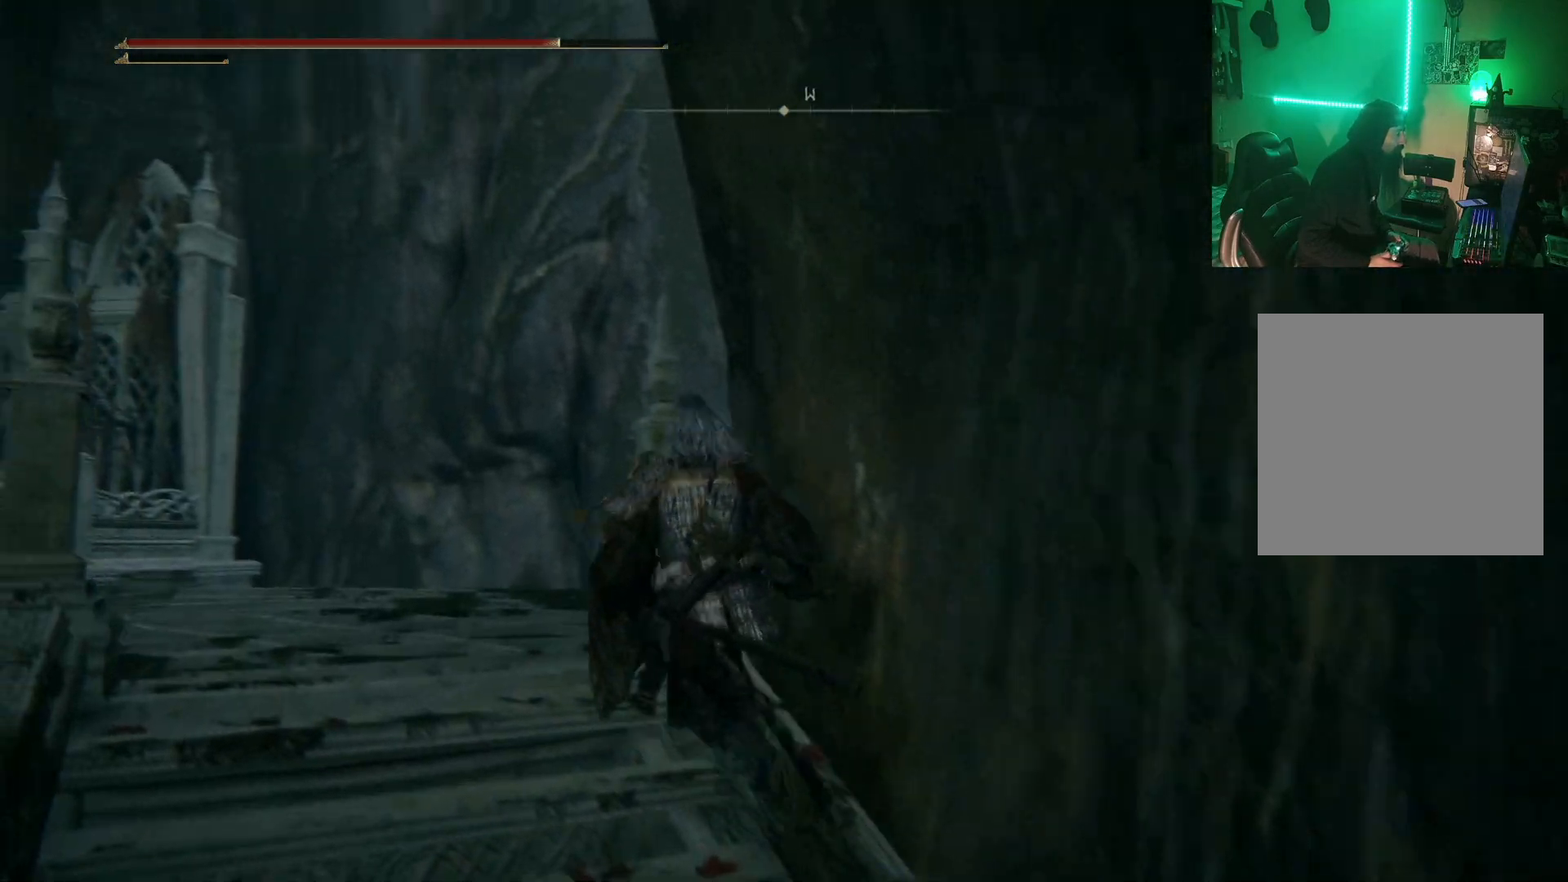
{"buttons": [], "left_stick": "up-left", "right_stick": "right", "events": [[83, "B", "up"], [217, "right_stick", "right"]]}